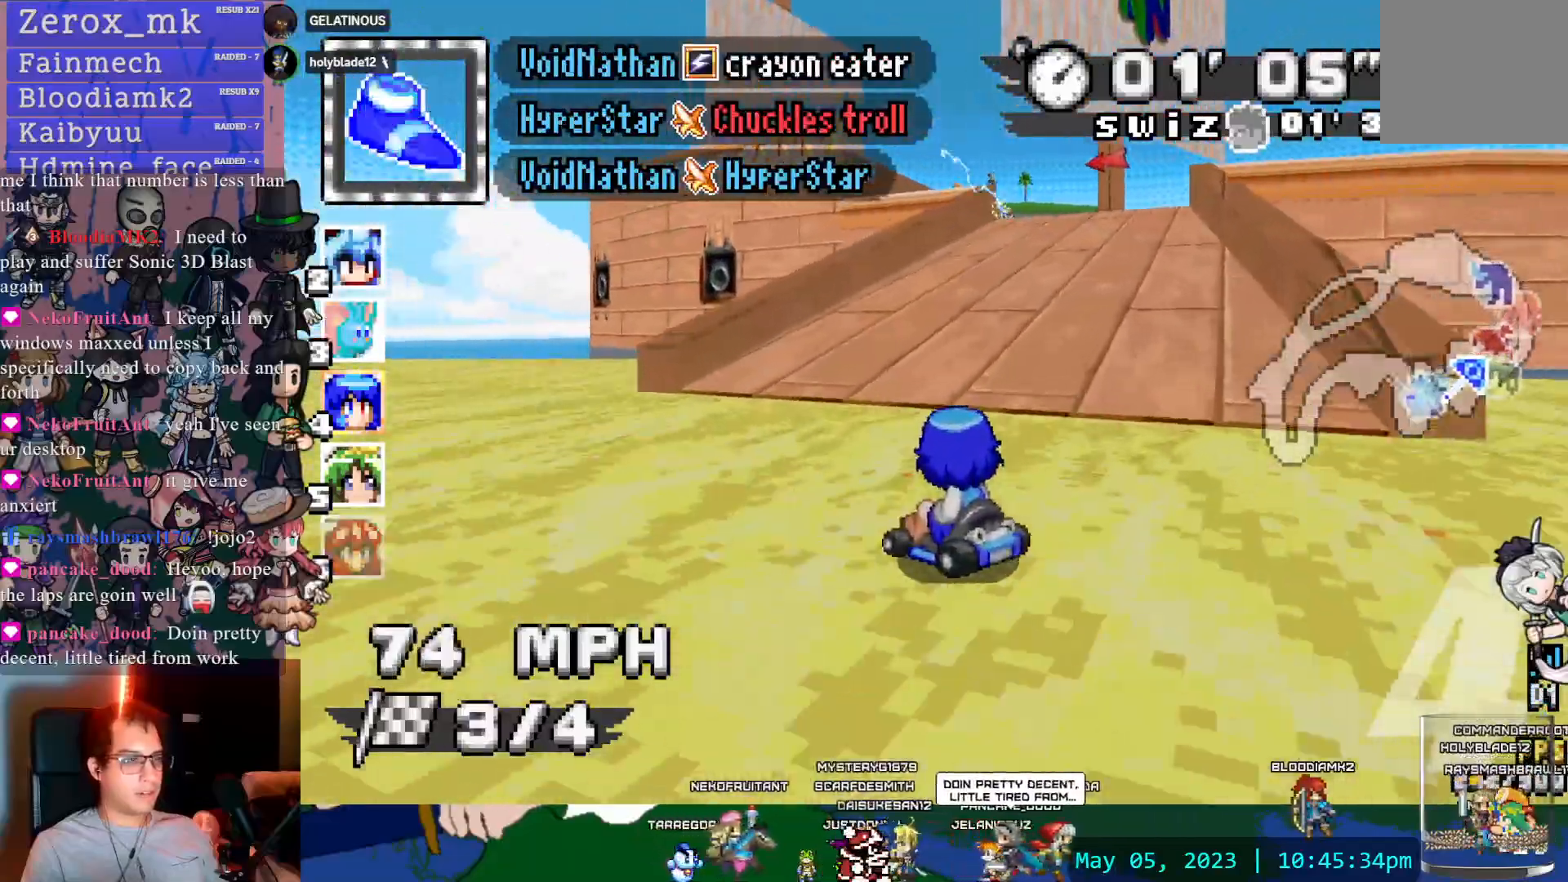
Gameplay with a controller (PlayStation layout); each line is a JSON object with the inputs held at the frame after it. "events" lists button and stick changes between this image and that frame as [ms after this image, input, new state], when the widget could be followed in between. Not read: L3 R3.
{"buttons": ["CROSS", "R1"], "left_stick": "center", "right_stick": "center"}
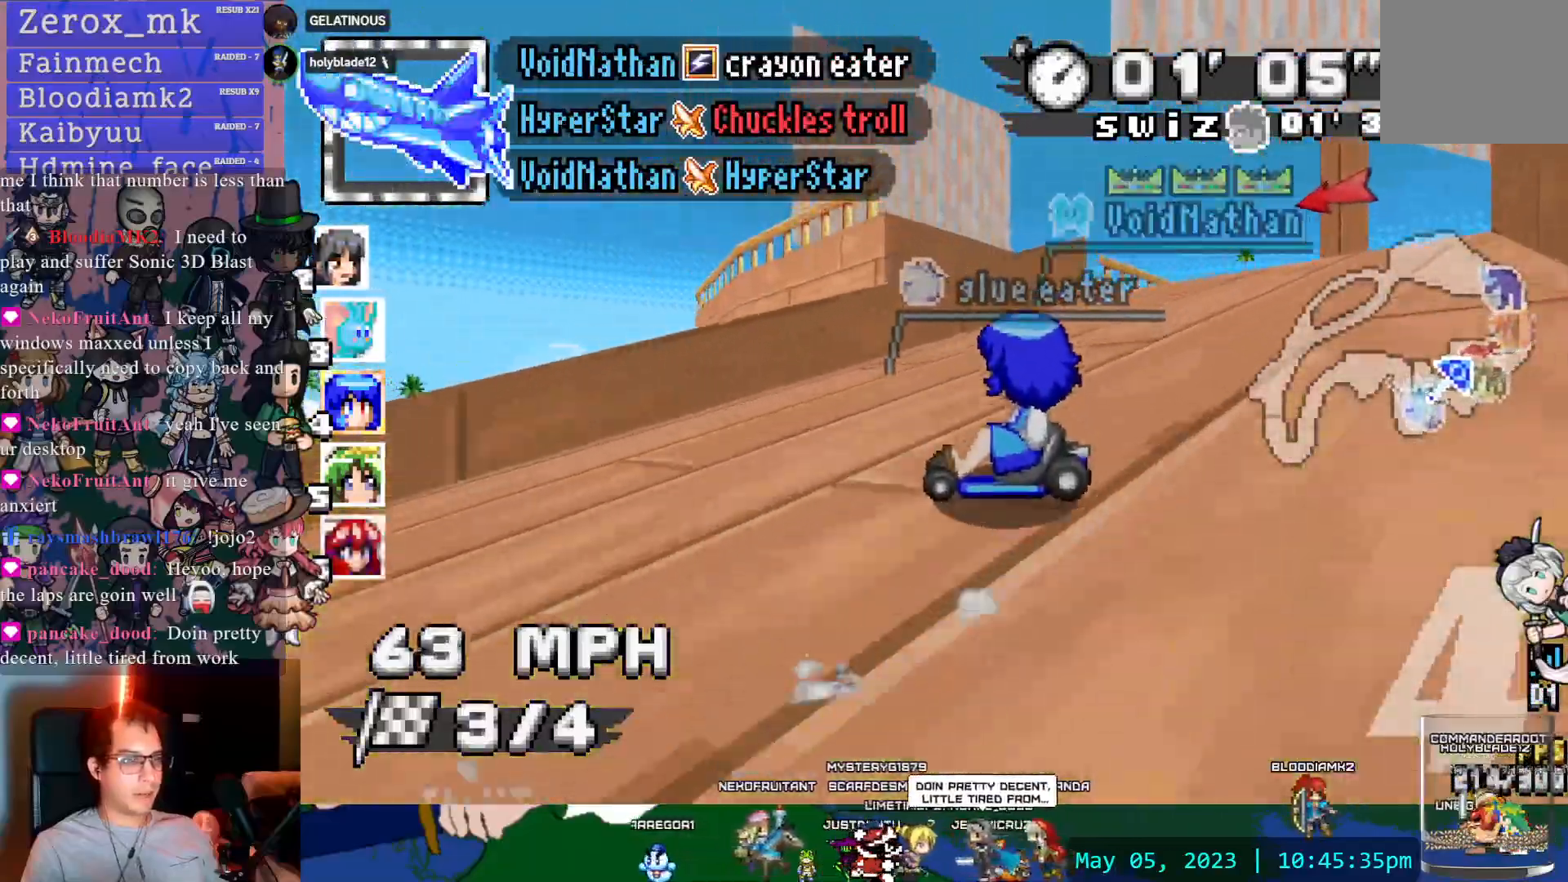
{"buttons": ["CROSS"], "left_stick": "right", "right_stick": "center", "events": [[100, "left_stick", "left"], [350, "R1", "up"], [383, "left_stick", "center"], [467, "left_stick", "right"]]}
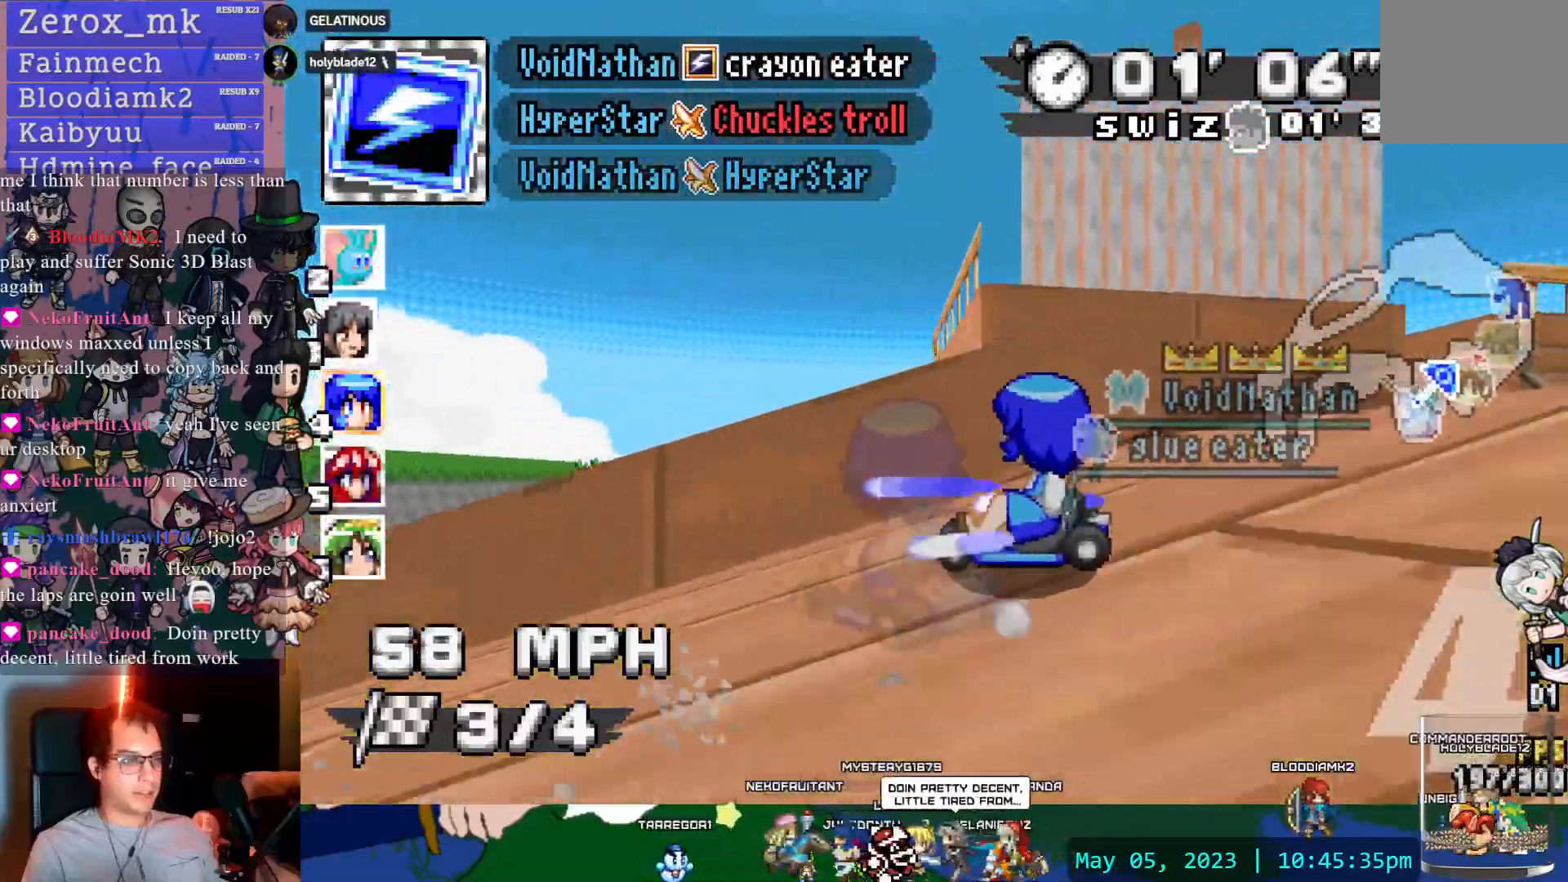
{"buttons": ["CROSS", "R1"], "left_stick": "center", "right_stick": "center", "events": [[200, "R1", "down"], [383, "left_stick", "center"]]}
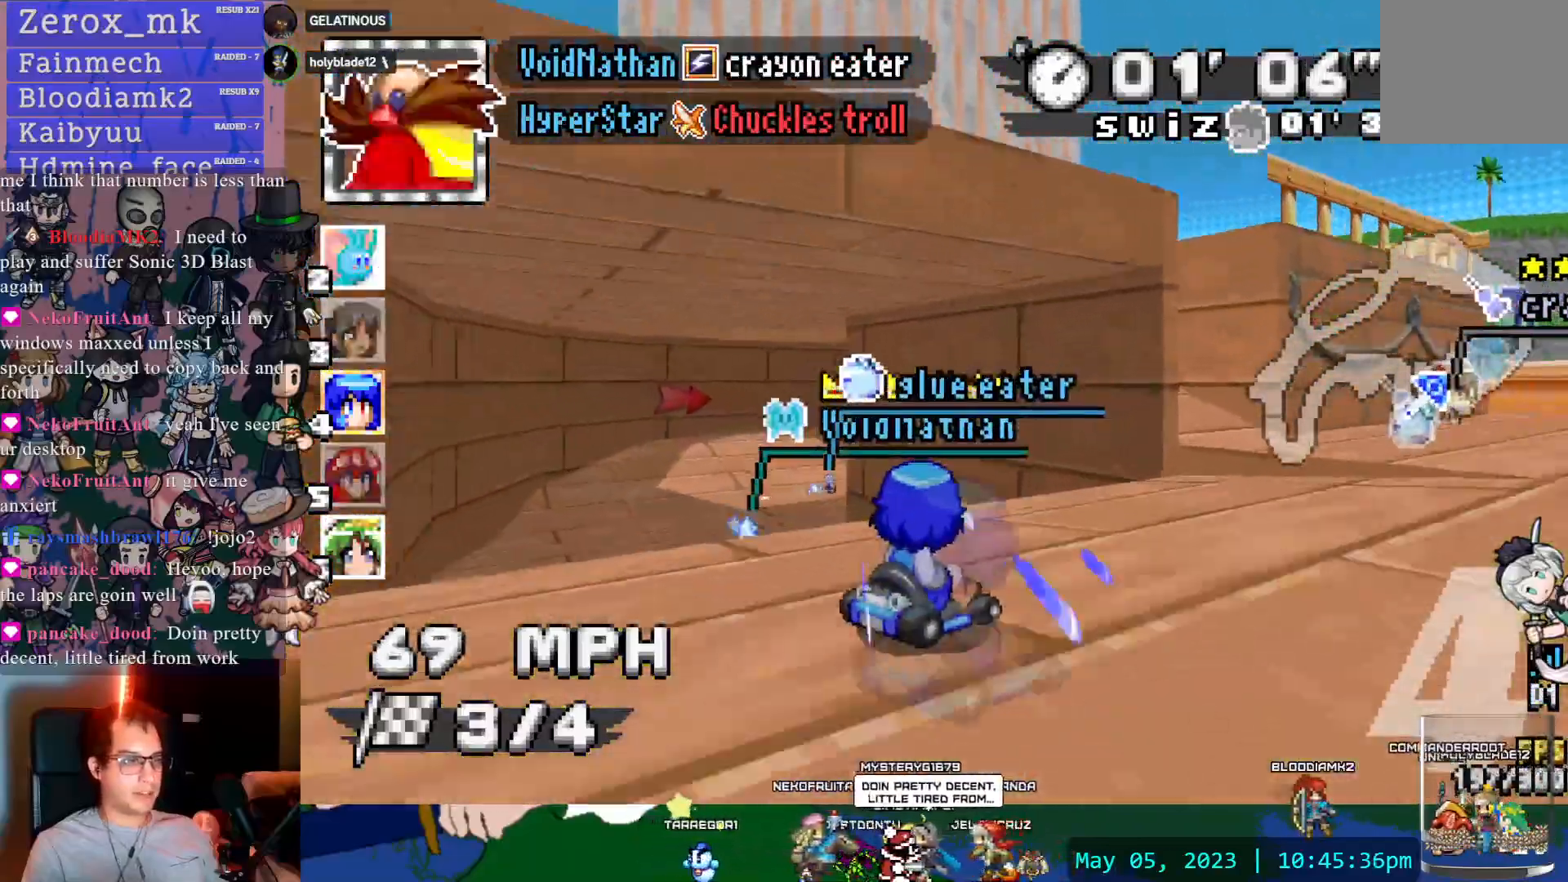
{"buttons": ["CROSS", "CIRCLE", "R1"], "left_stick": "down-right", "right_stick": "center", "events": [[83, "left_stick", "right"], [217, "left_stick", "down-right"], [250, "CIRCLE", "down"]]}
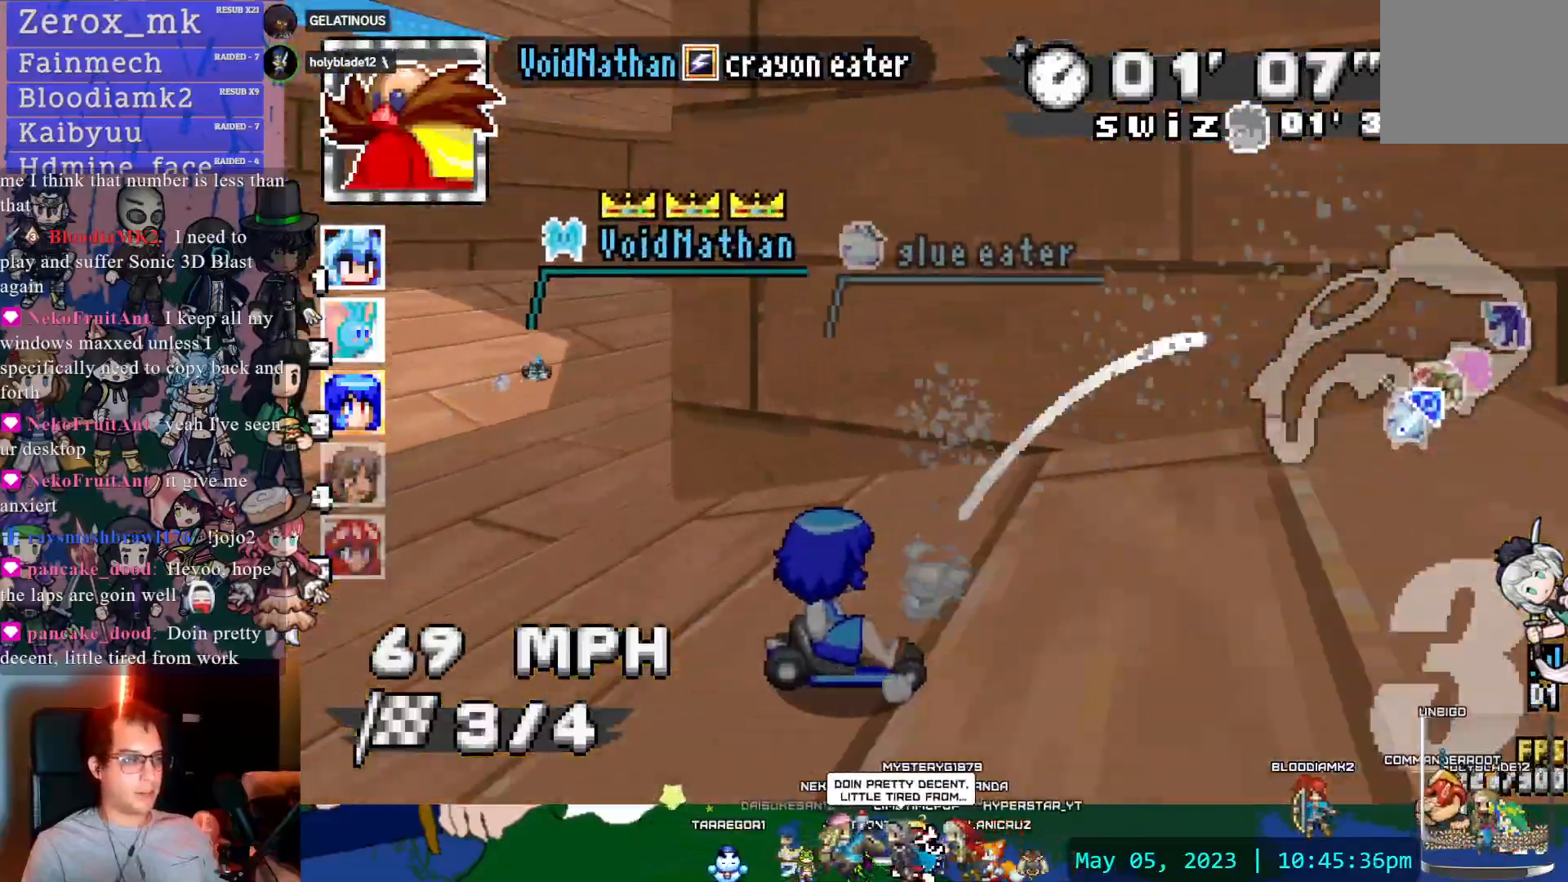
{"buttons": ["CROSS", "R1"], "left_stick": "down-right", "right_stick": "center"}
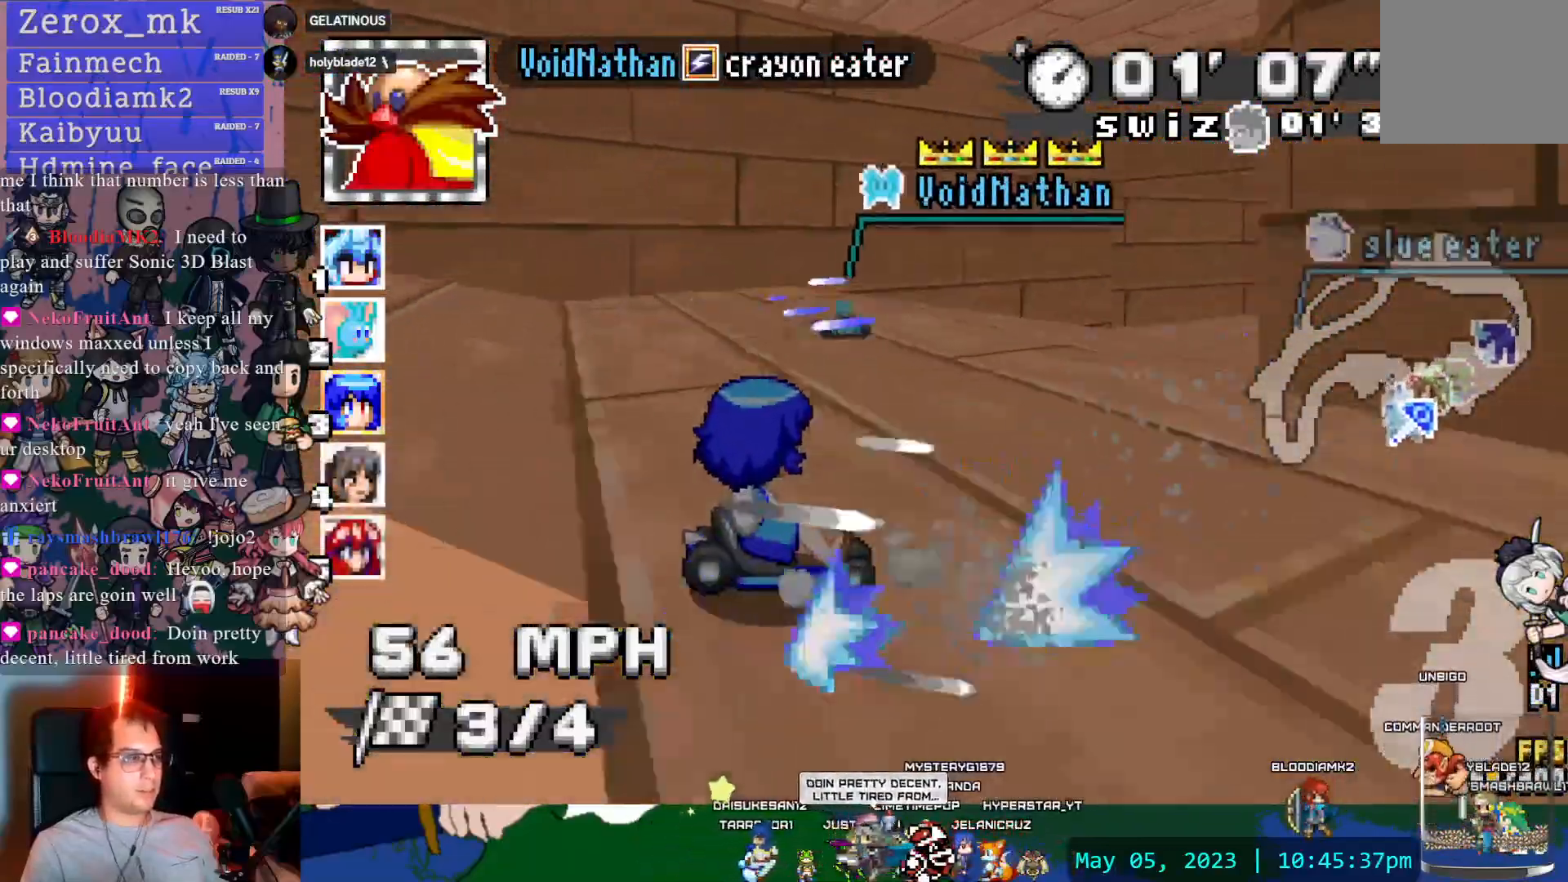
{"buttons": ["CROSS", "R1", "DPAD_LEFT"], "left_stick": "right", "right_stick": "center", "events": [[183, "left_stick", "right"], [500, "DPAD_LEFT", "down"]]}
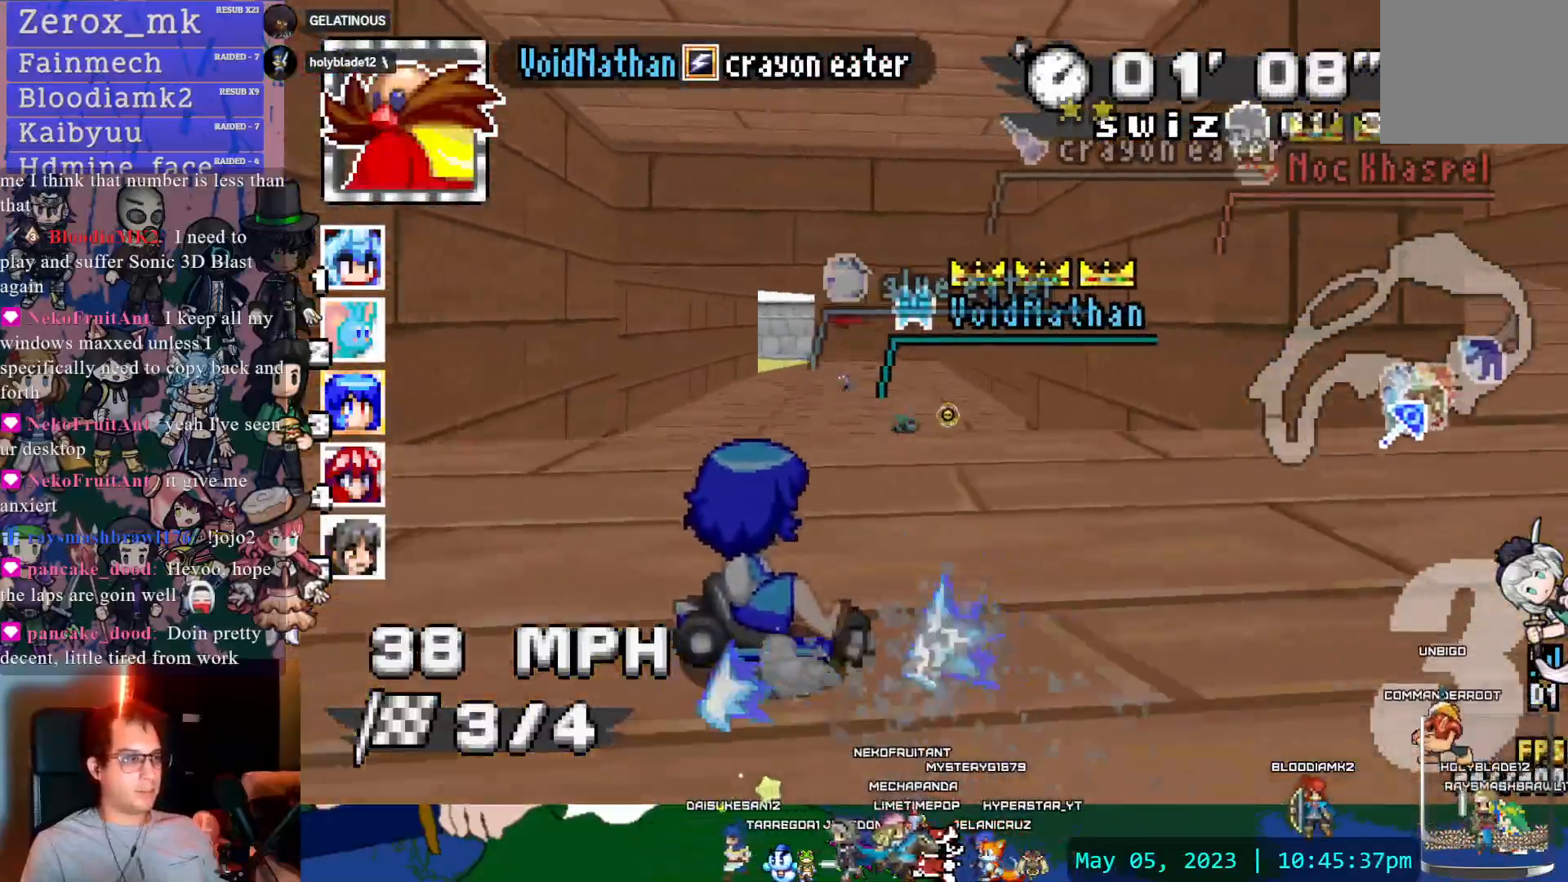
{"buttons": ["CROSS", "R1"], "left_stick": "left", "right_stick": "center", "events": [[83, "DPAD_DOWN", "down"], [83, "DPAD_LEFT", "up"], [100, "left_stick", "center"], [117, "R1", "up"], [167, "left_stick", "left"], [200, "DPAD_DOWN", "up"], [417, "R1", "down"]]}
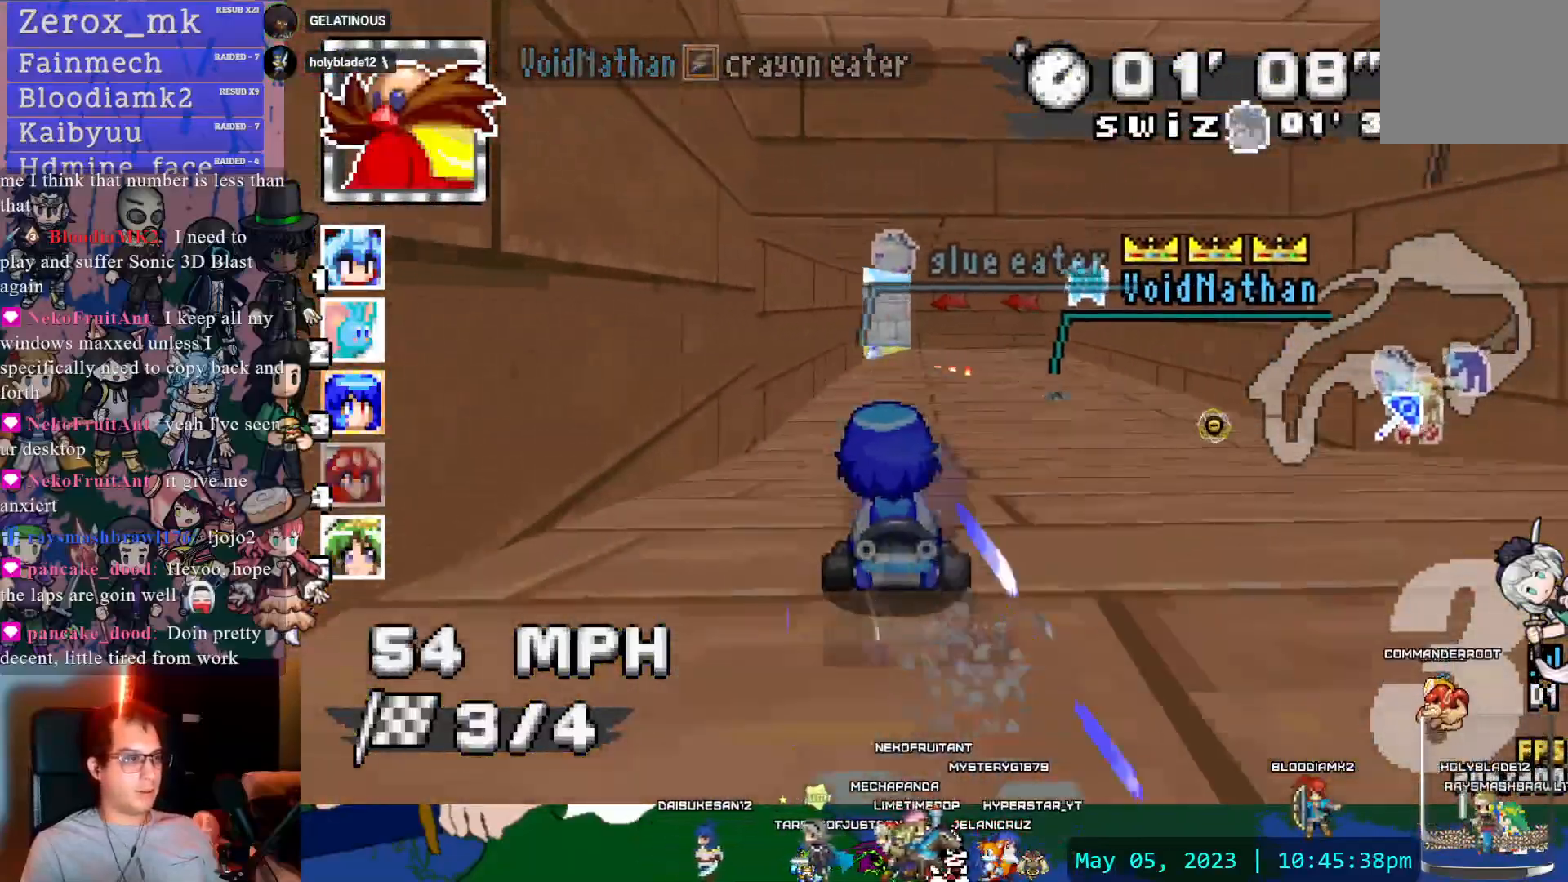
{"buttons": ["CROSS", "R1"], "left_stick": "left", "right_stick": "center", "events": [[333, "left_stick", "right"], [483, "left_stick", "left"]]}
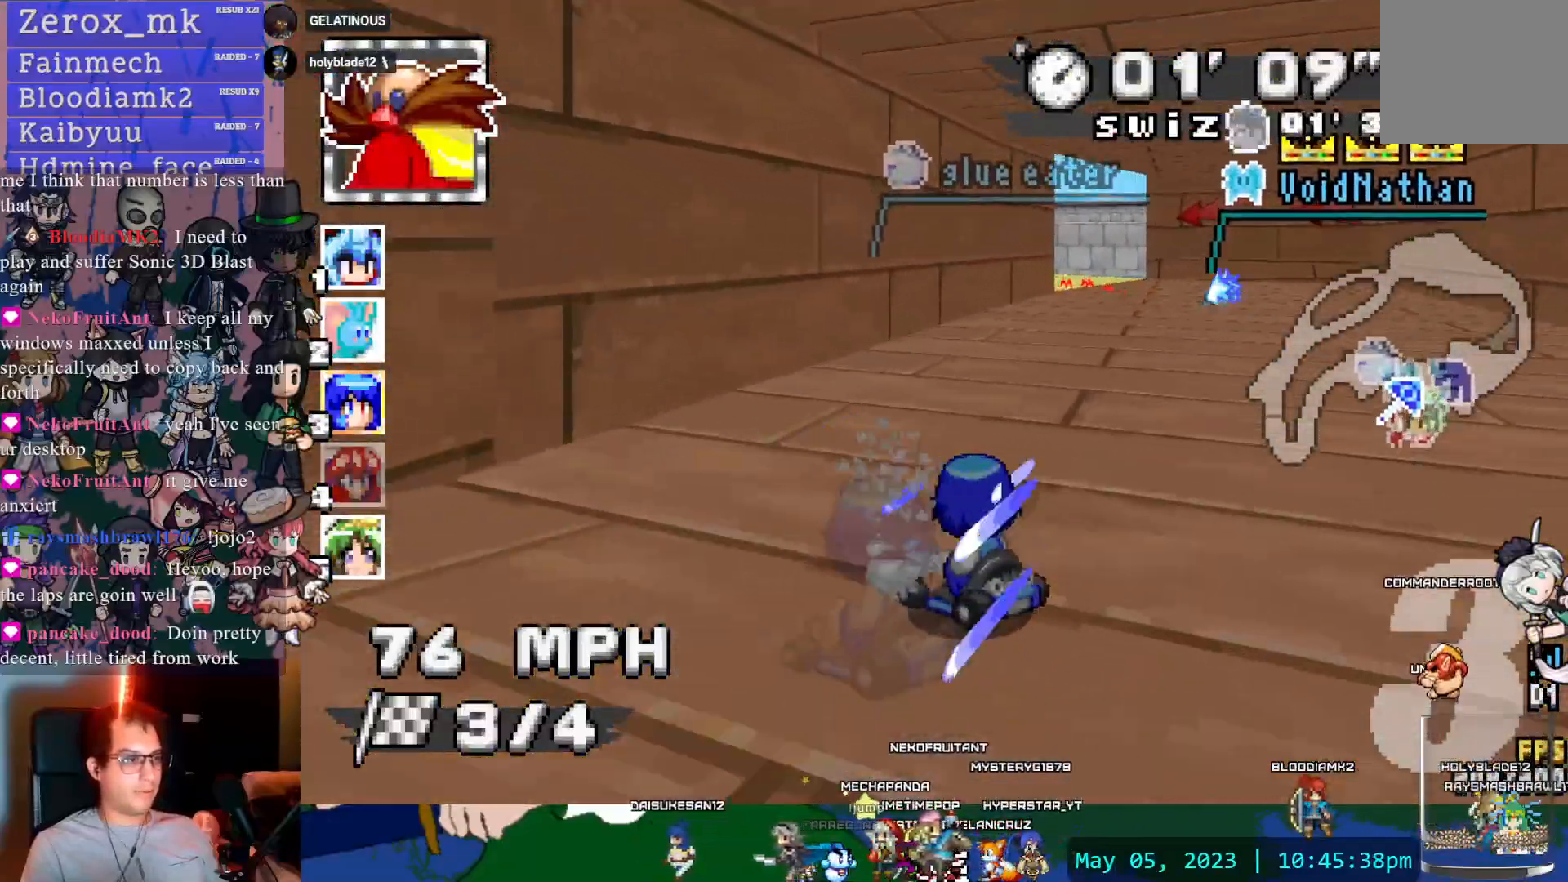
{"buttons": ["CROSS", "R1"], "left_stick": "left", "right_stick": "center", "events": [[83, "DPAD_DOWN", "down"], [200, "DPAD_DOWN", "up"], [267, "left_stick", "center"], [317, "left_stick", "right"], [483, "left_stick", "left"]]}
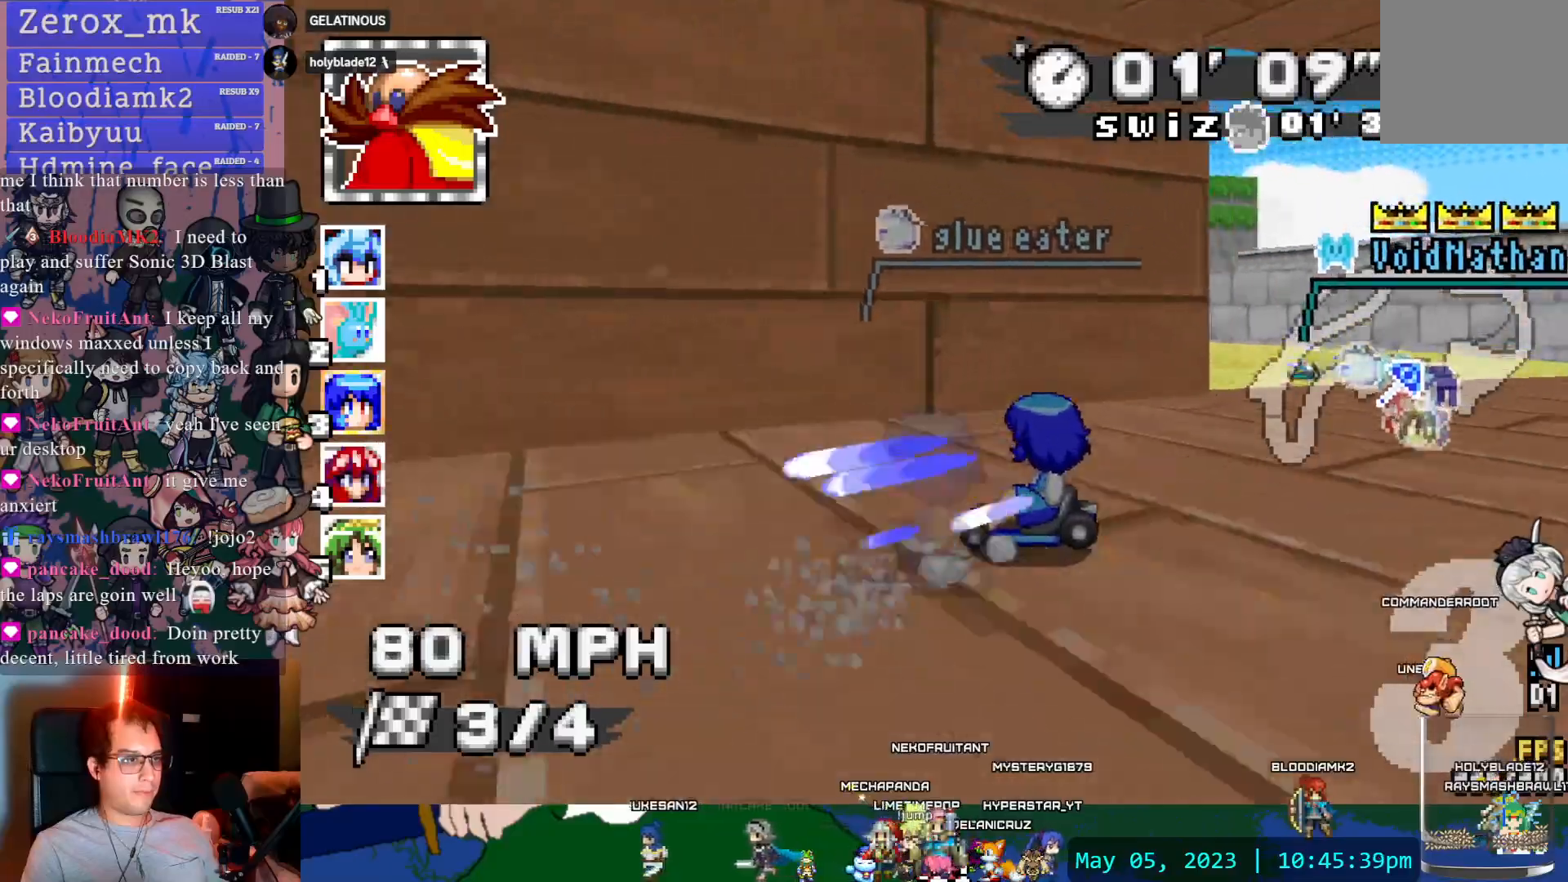
{"buttons": ["CROSS", "L1"], "left_stick": "center", "right_stick": "center", "events": [[167, "R1", "up"], [317, "L1", "down"], [317, "left_stick", "center"], [417, "L1", "up"], [483, "L1", "down"]]}
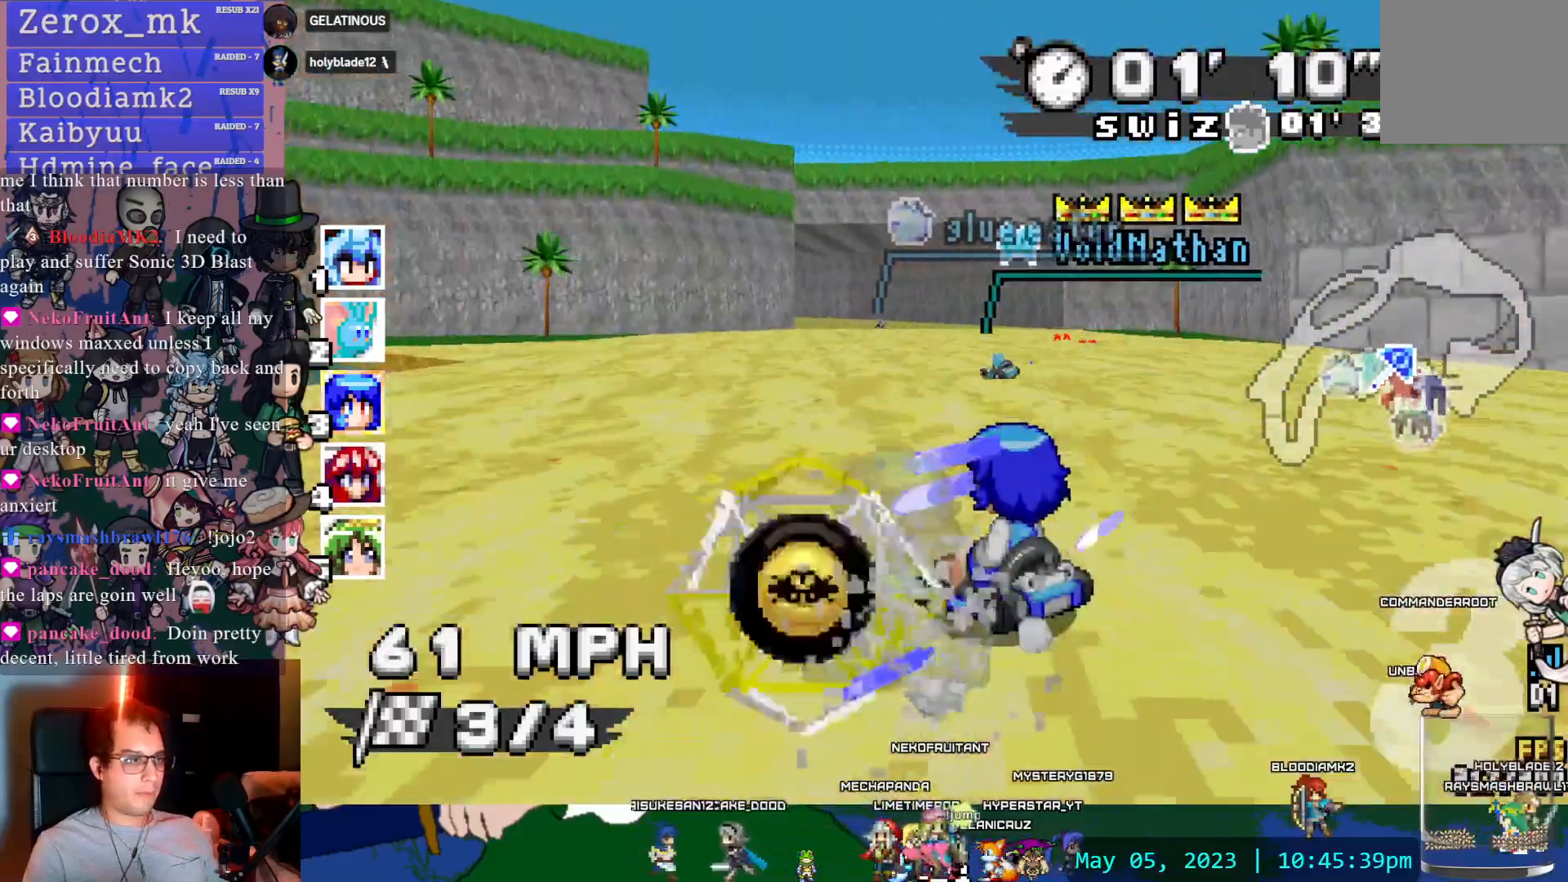
{"buttons": ["CROSS"], "left_stick": "center", "right_stick": "center", "events": [[83, "L1", "up"], [283, "DPAD_DOWN", "down"], [400, "DPAD_DOWN", "up"]]}
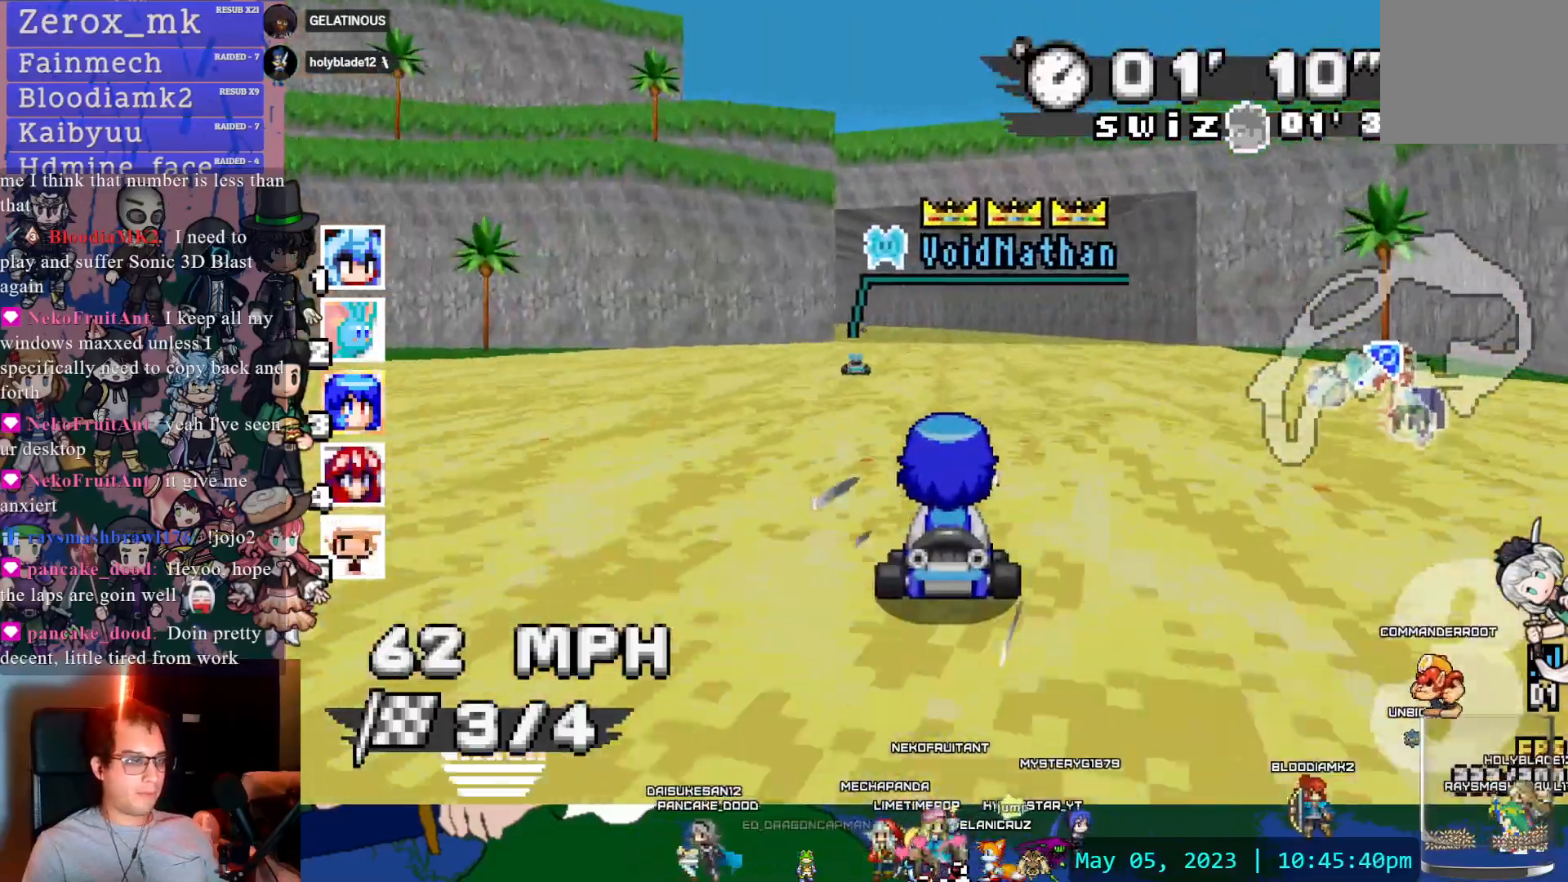
{"buttons": ["CROSS", "R1"], "left_stick": "center", "right_stick": "center", "events": [[50, "R1", "down"], [50, "left_stick", "left"], [250, "left_stick", "down-right"], [417, "left_stick", "center"]]}
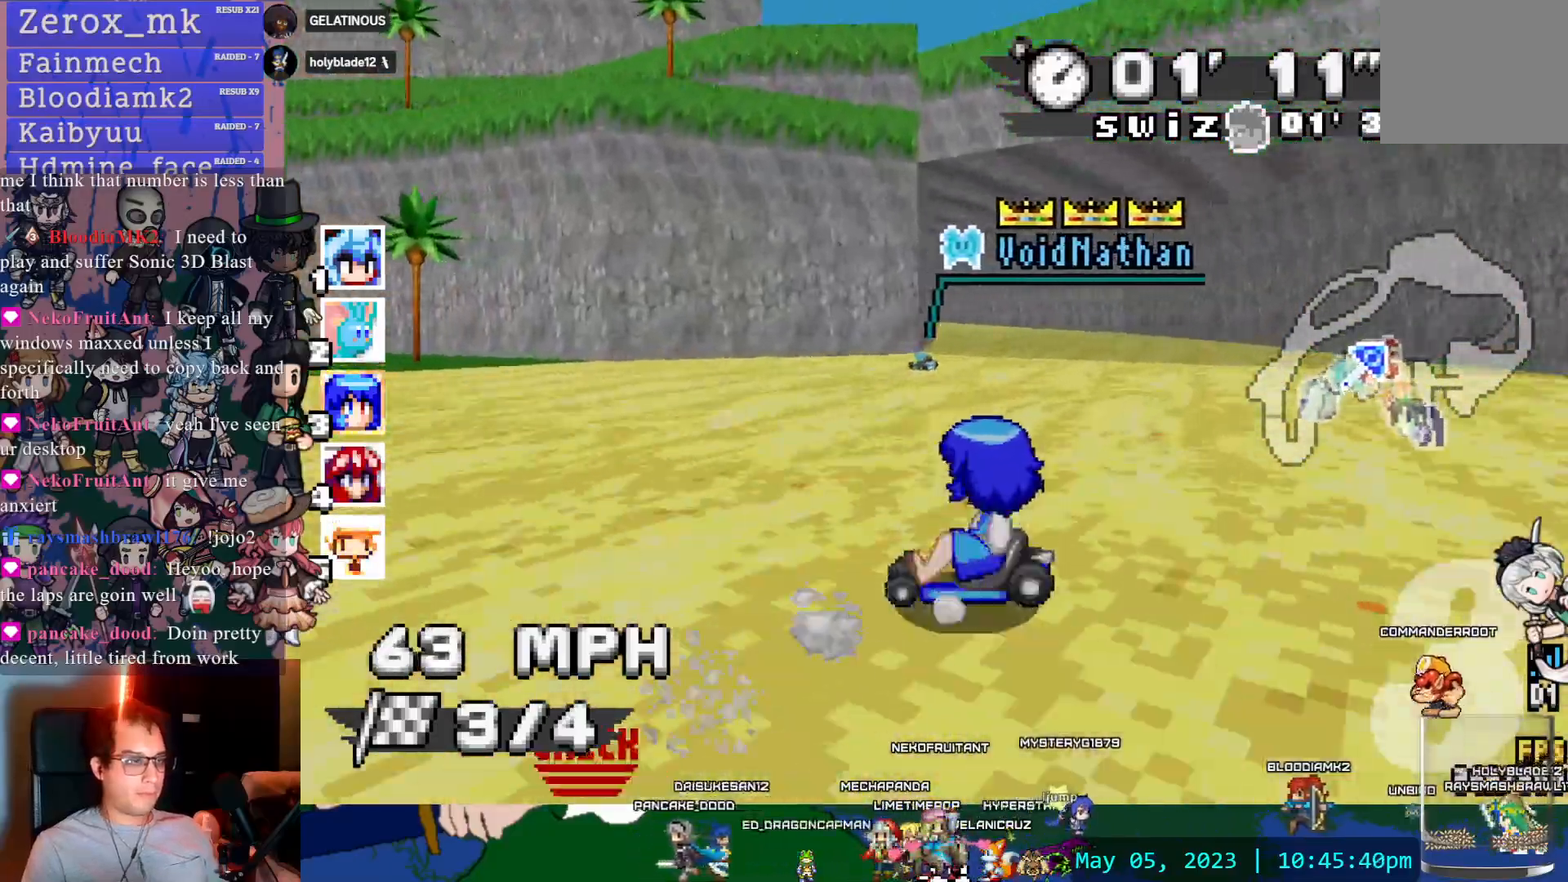
{"buttons": ["CROSS", "R1"], "left_stick": "down-right", "right_stick": "center", "events": [[117, "left_stick", "down-right"], [250, "left_stick", "center"], [283, "DPAD_DOWN", "down"], [400, "DPAD_DOWN", "up"], [433, "left_stick", "down-right"]]}
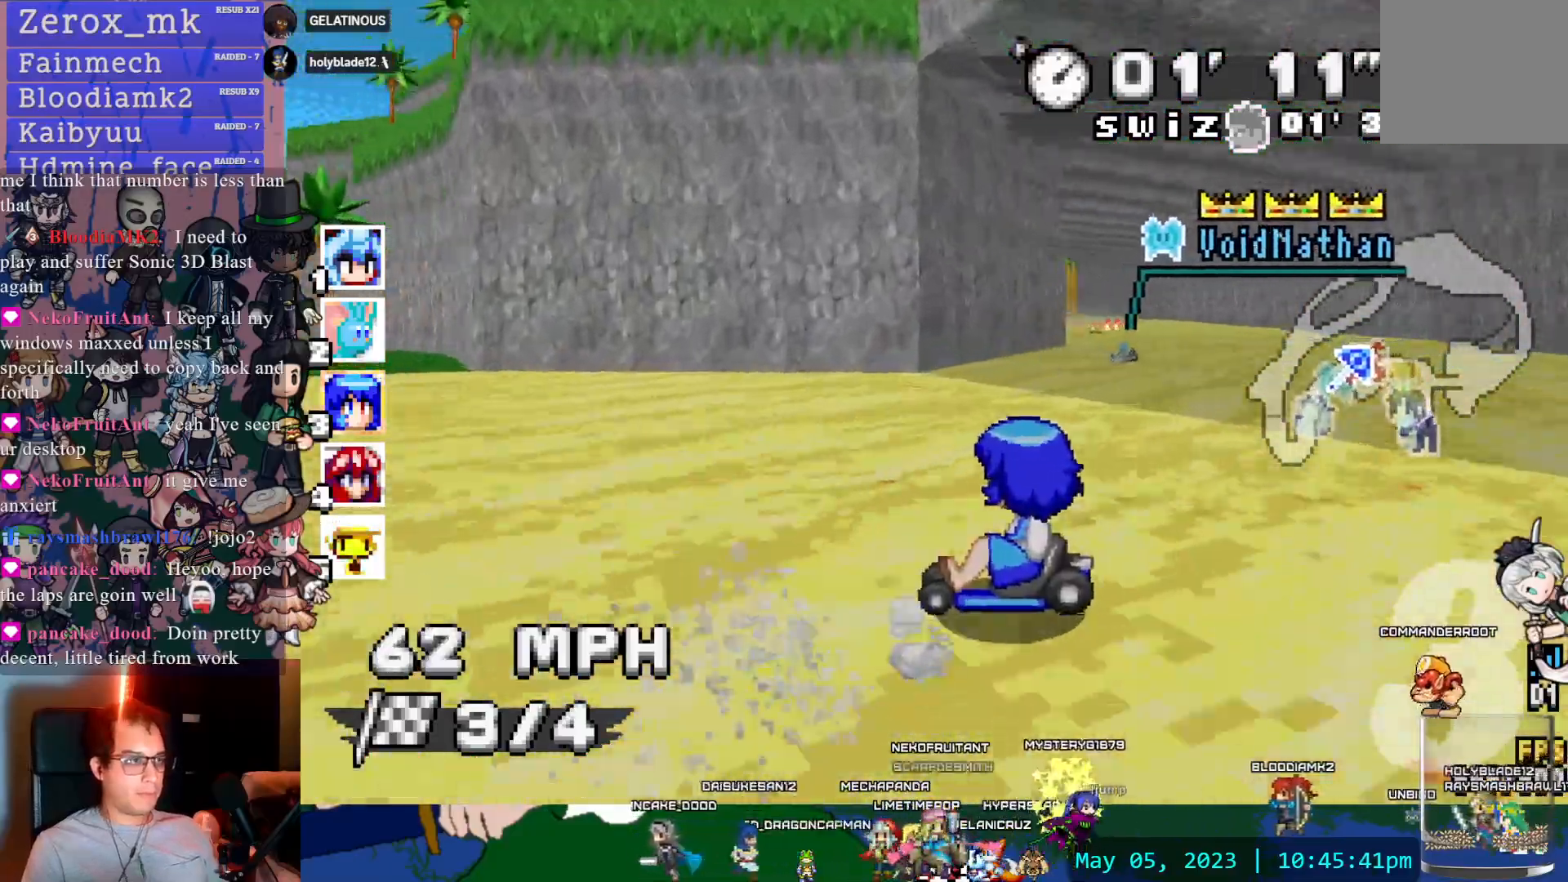
{"buttons": ["CROSS", "R1"], "left_stick": "left", "right_stick": "center", "events": [[50, "left_stick", "right"], [383, "left_stick", "left"]]}
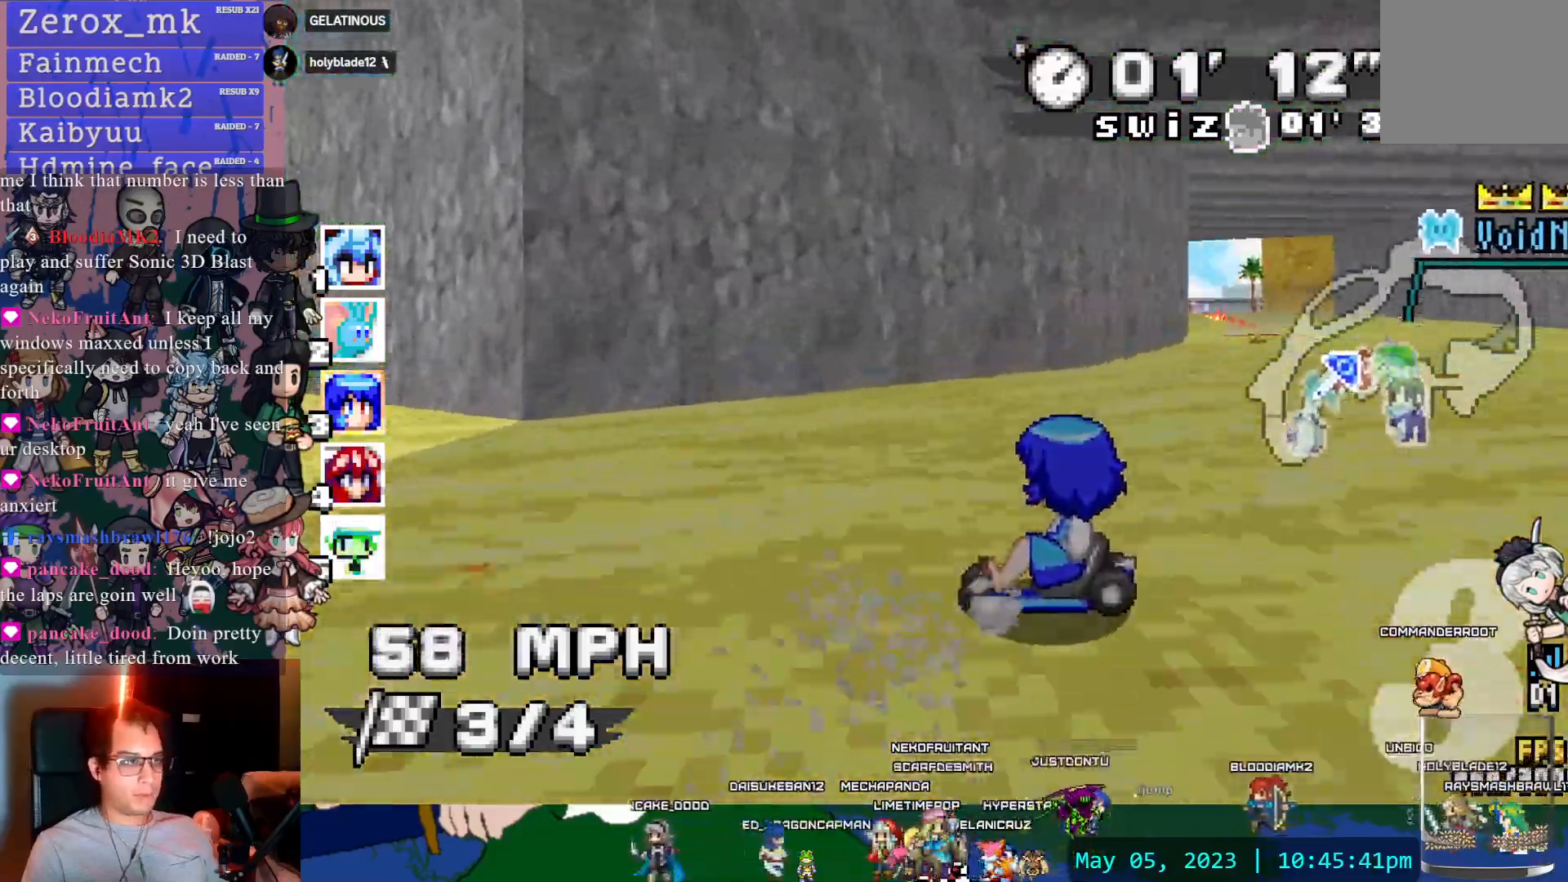
{"buttons": ["CROSS"], "left_stick": "right", "right_stick": "center", "events": [[17, "left_stick", "center"], [83, "DPAD_DOWN", "down"], [100, "R1", "up"], [100, "left_stick", "down-right"], [200, "DPAD_DOWN", "up"], [250, "left_stick", "right"]]}
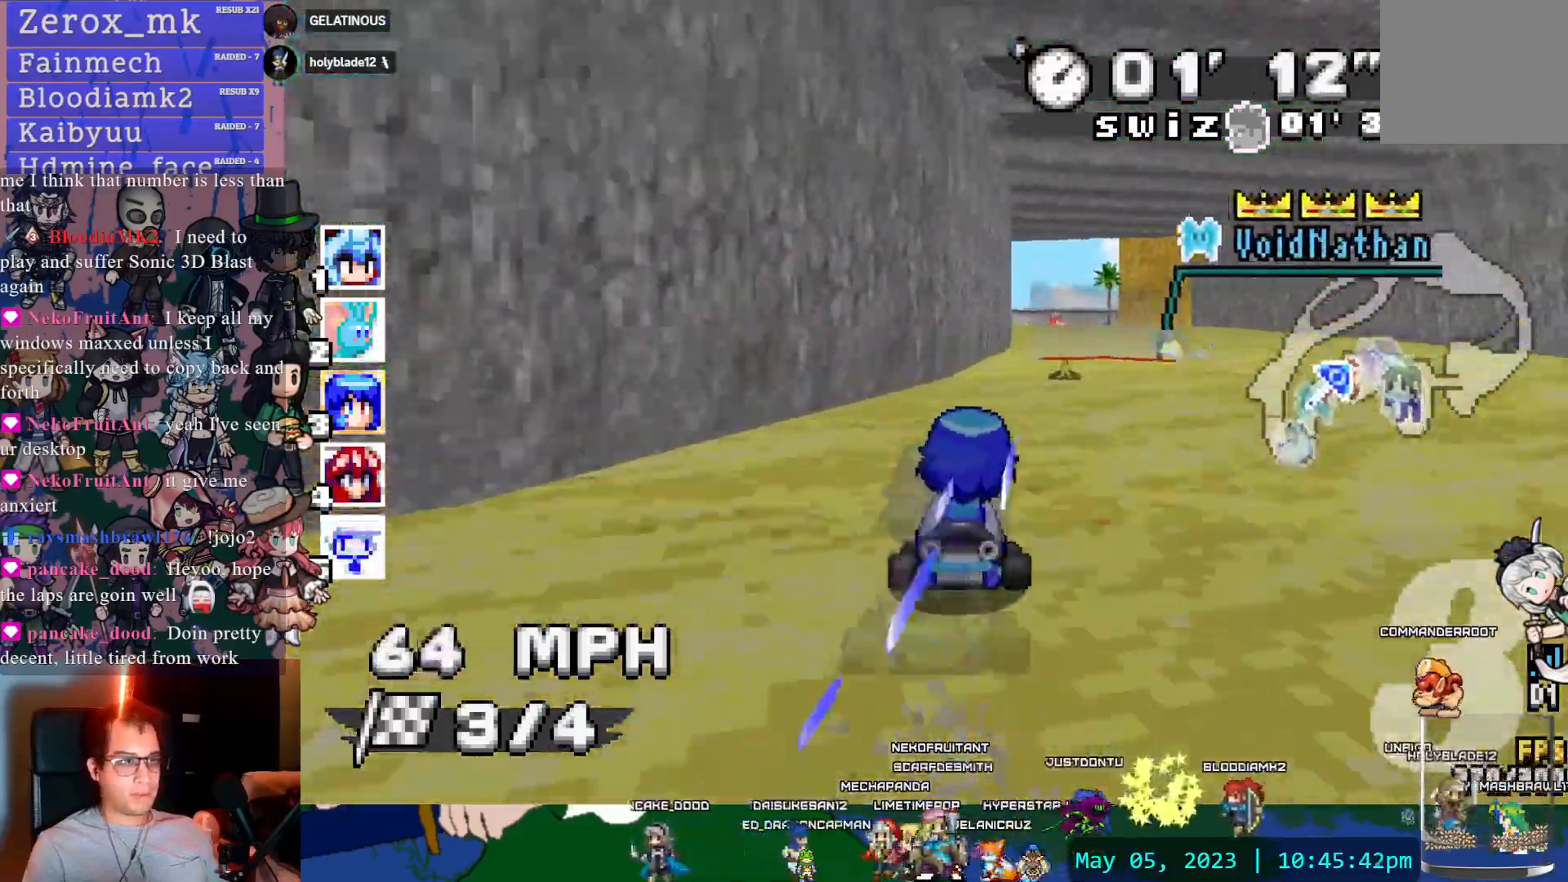
{"buttons": ["CROSS"], "left_stick": "center", "right_stick": "center", "events": [[167, "left_stick", "up"], [233, "R1", "down"], [233, "left_stick", "left"], [483, "R1", "up"], [500, "left_stick", "center"]]}
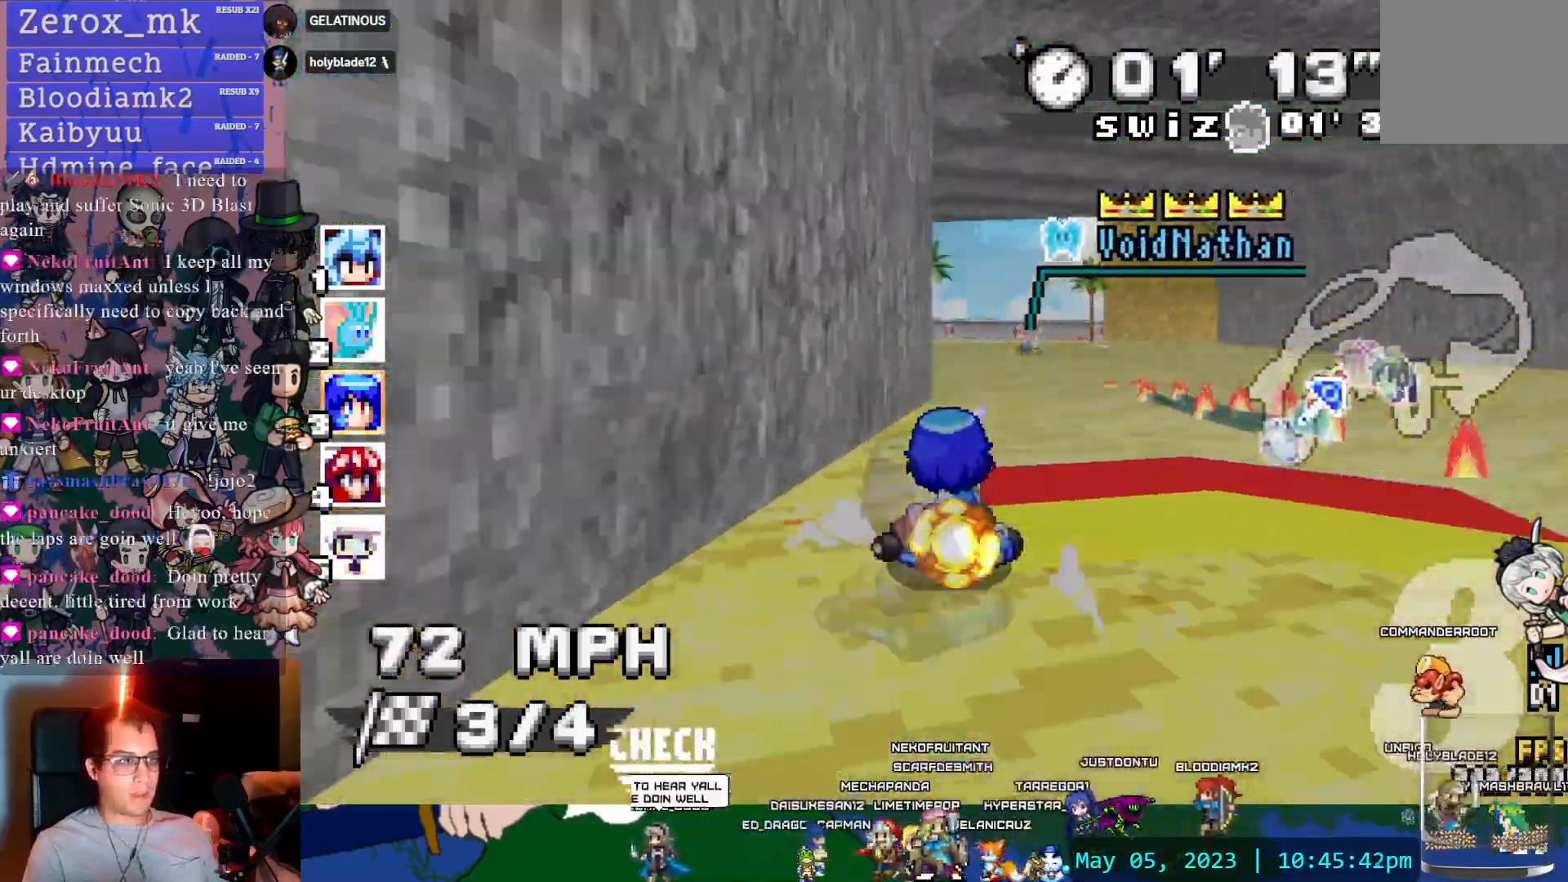
{"buttons": ["CROSS", "R1"], "left_stick": "right", "right_stick": "center", "events": [[83, "DPAD_DOWN", "down"], [100, "left_stick", "right"], [133, "R1", "down"], [200, "DPAD_DOWN", "up"]]}
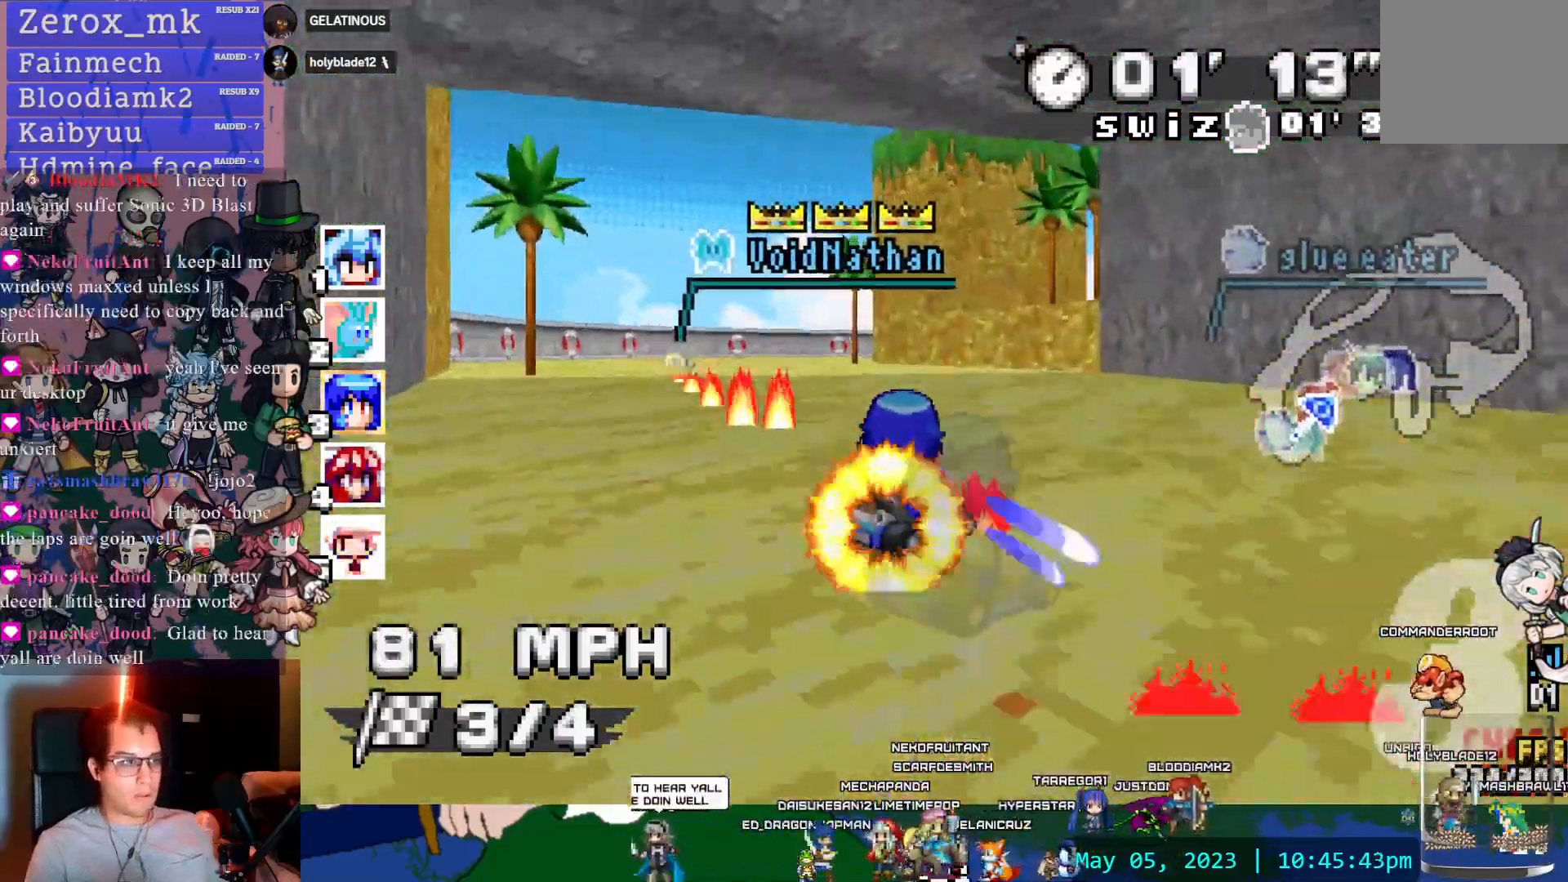
{"buttons": ["CROSS", "R1"], "left_stick": "right", "right_stick": "center", "events": [[150, "CIRCLE", "down"], [200, "CIRCLE", "up"]]}
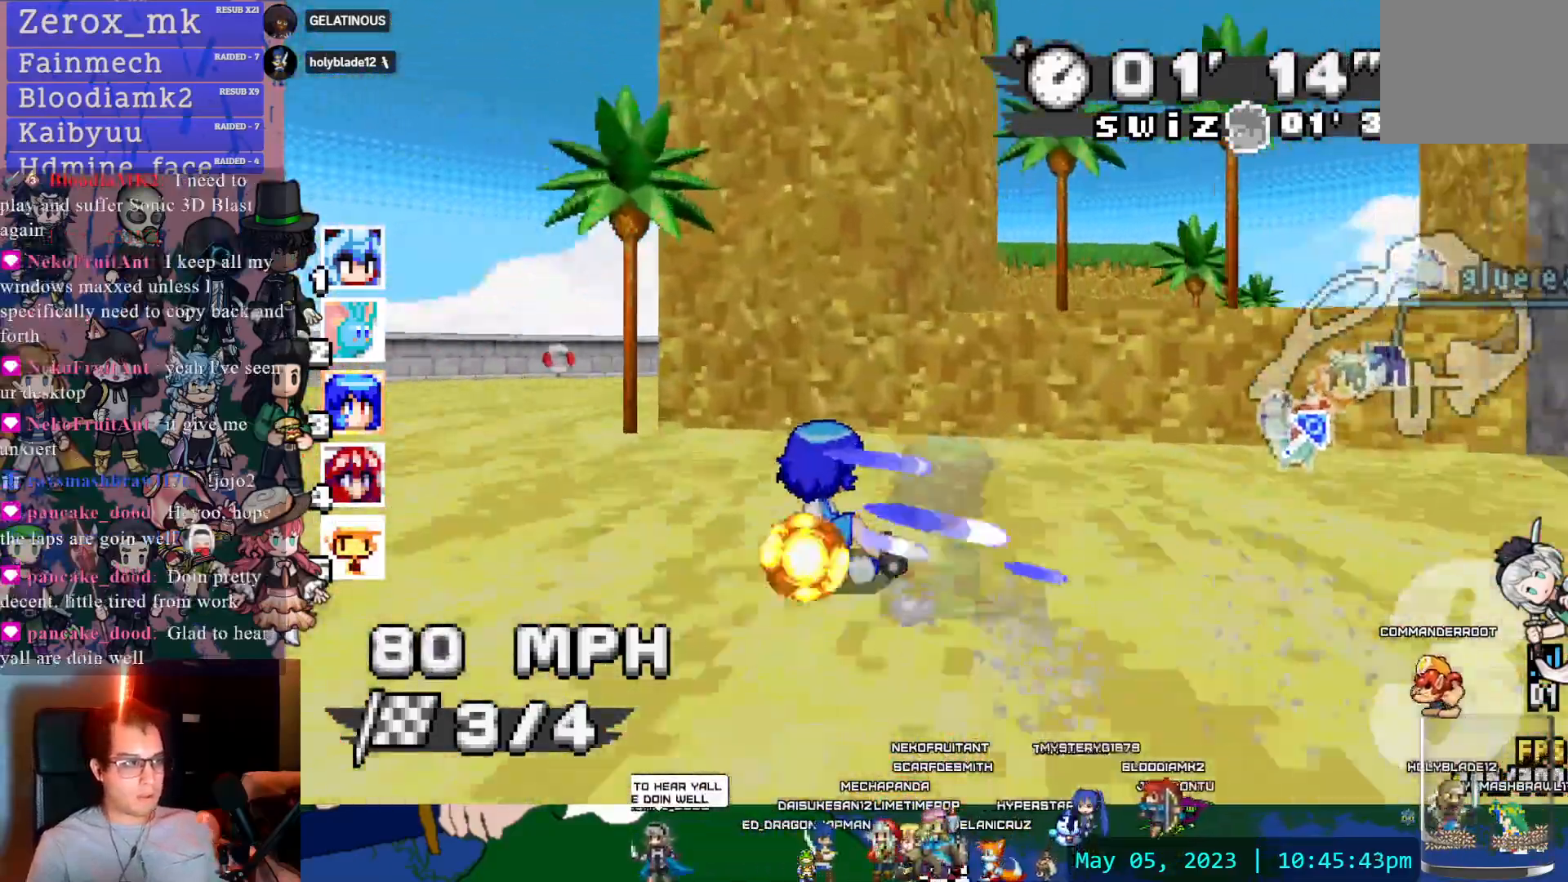
{"buttons": ["CROSS", "R1"], "left_stick": "right", "right_stick": "center", "events": [[83, "DPAD_DOWN", "down"], [200, "DPAD_DOWN", "up"], [333, "DPAD_DOWN", "down"], [400, "DPAD_DOWN", "up"]]}
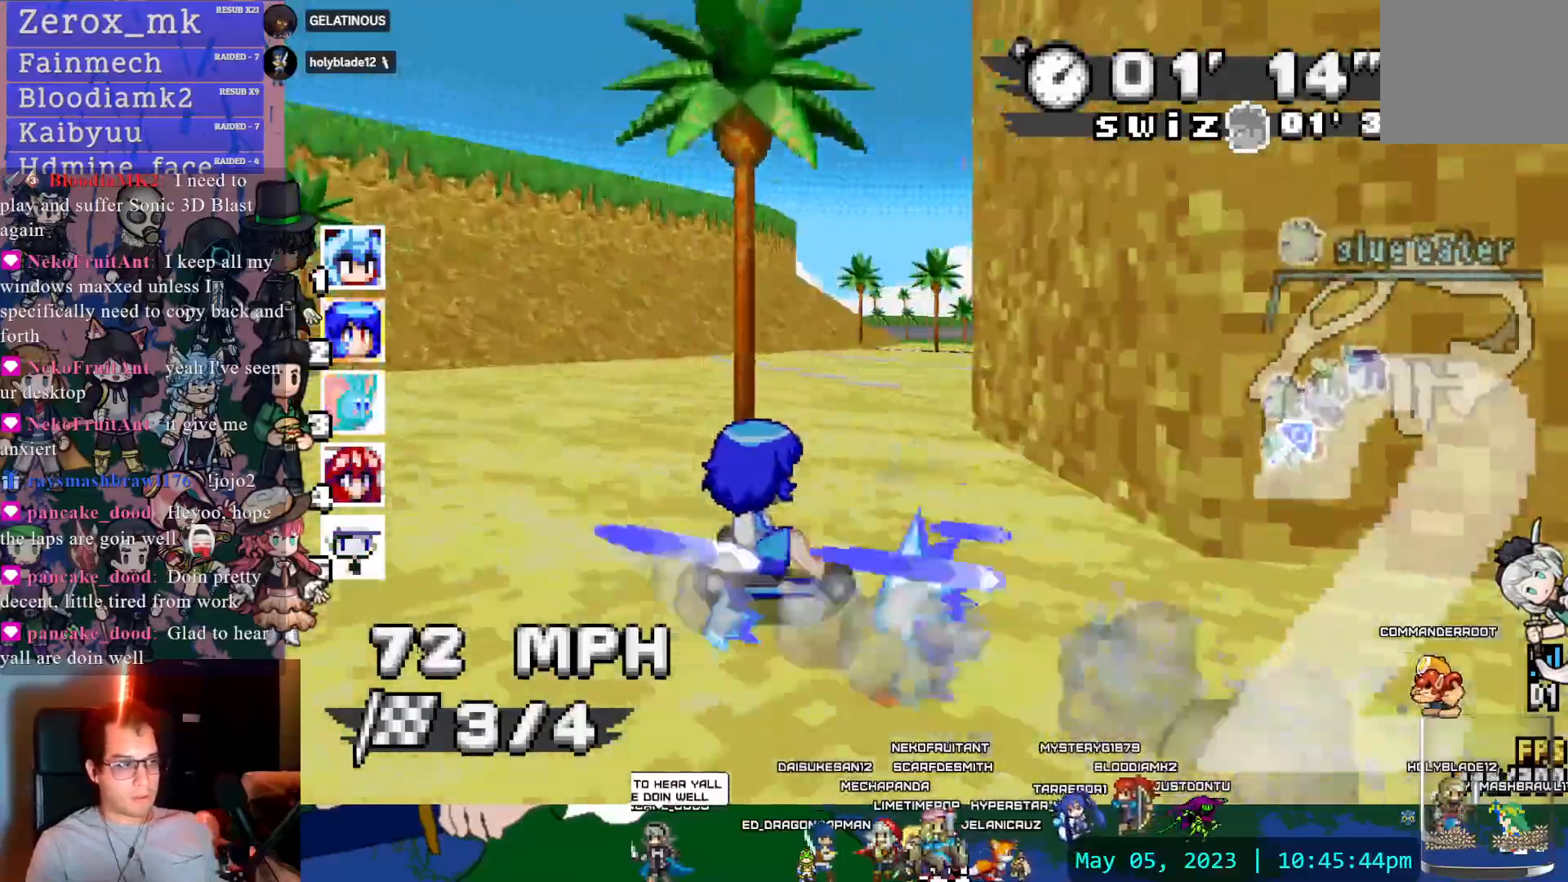
{"buttons": ["CROSS", "DPAD_LEFT"], "left_stick": "left", "right_stick": "center", "events": [[467, "DPAD_LEFT", "down"], [500, "R1", "up"], [500, "left_stick", "left"]]}
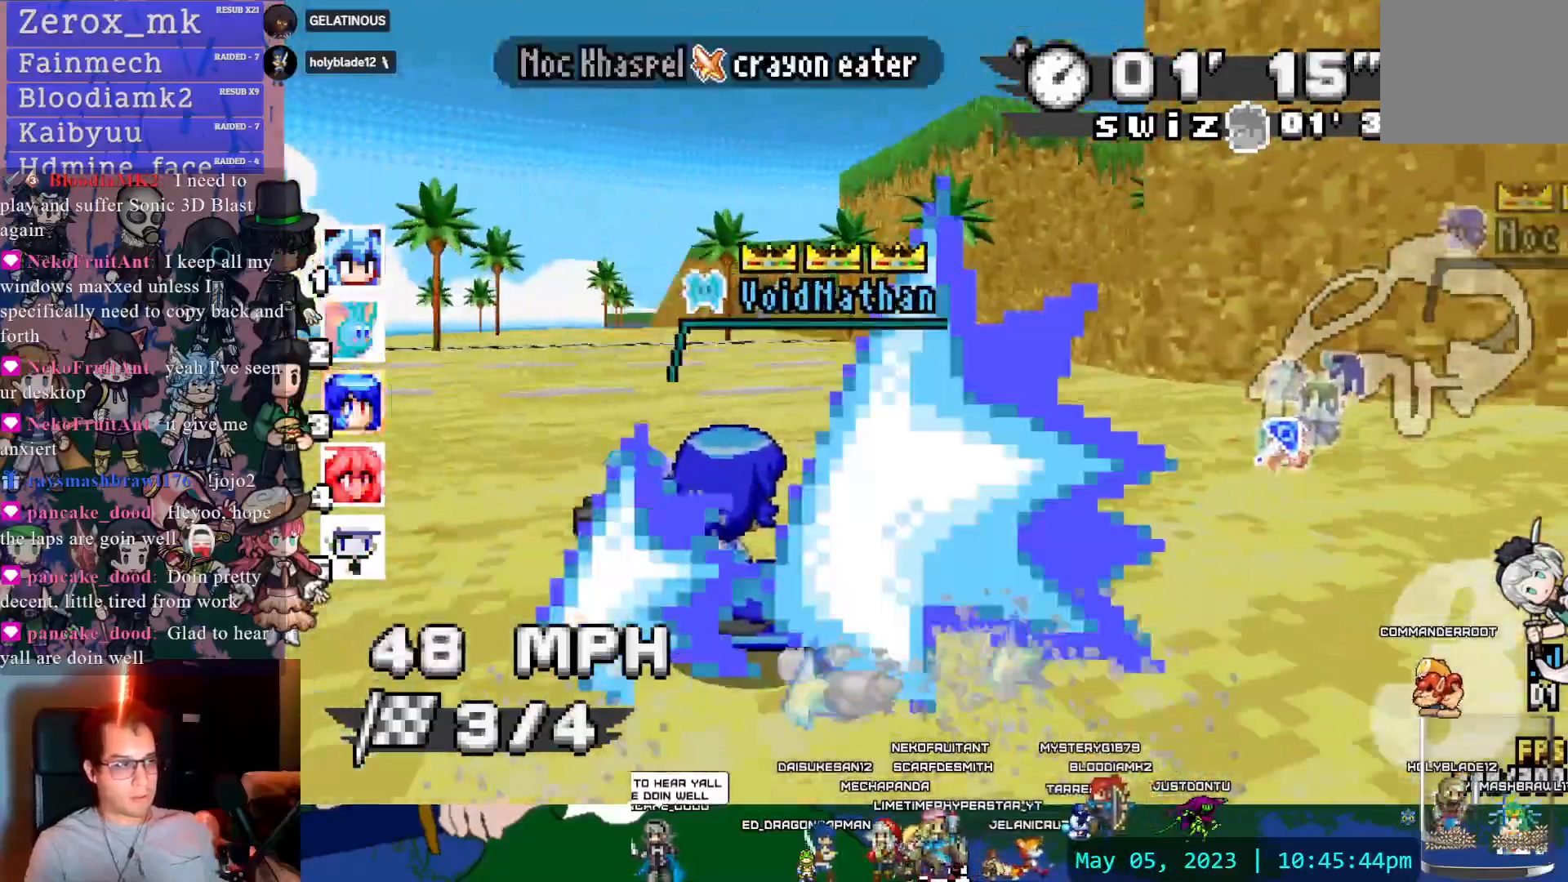
{"buttons": ["CROSS"], "left_stick": "center", "right_stick": "center"}
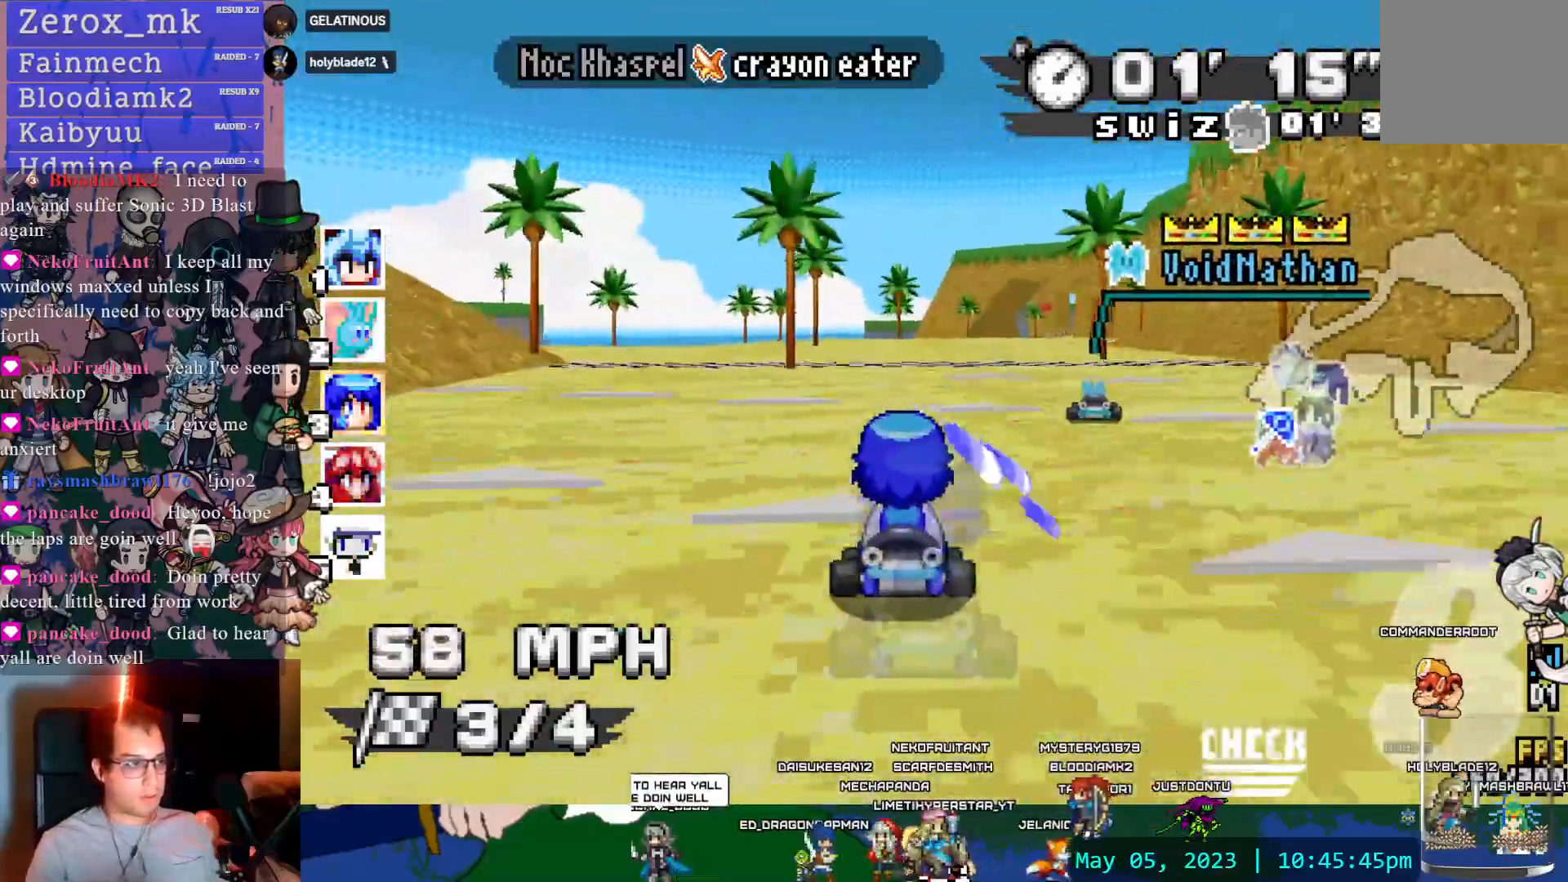
{"buttons": ["CROSS"], "left_stick": "down-right", "right_stick": "center", "events": [[383, "left_stick", "down-right"]]}
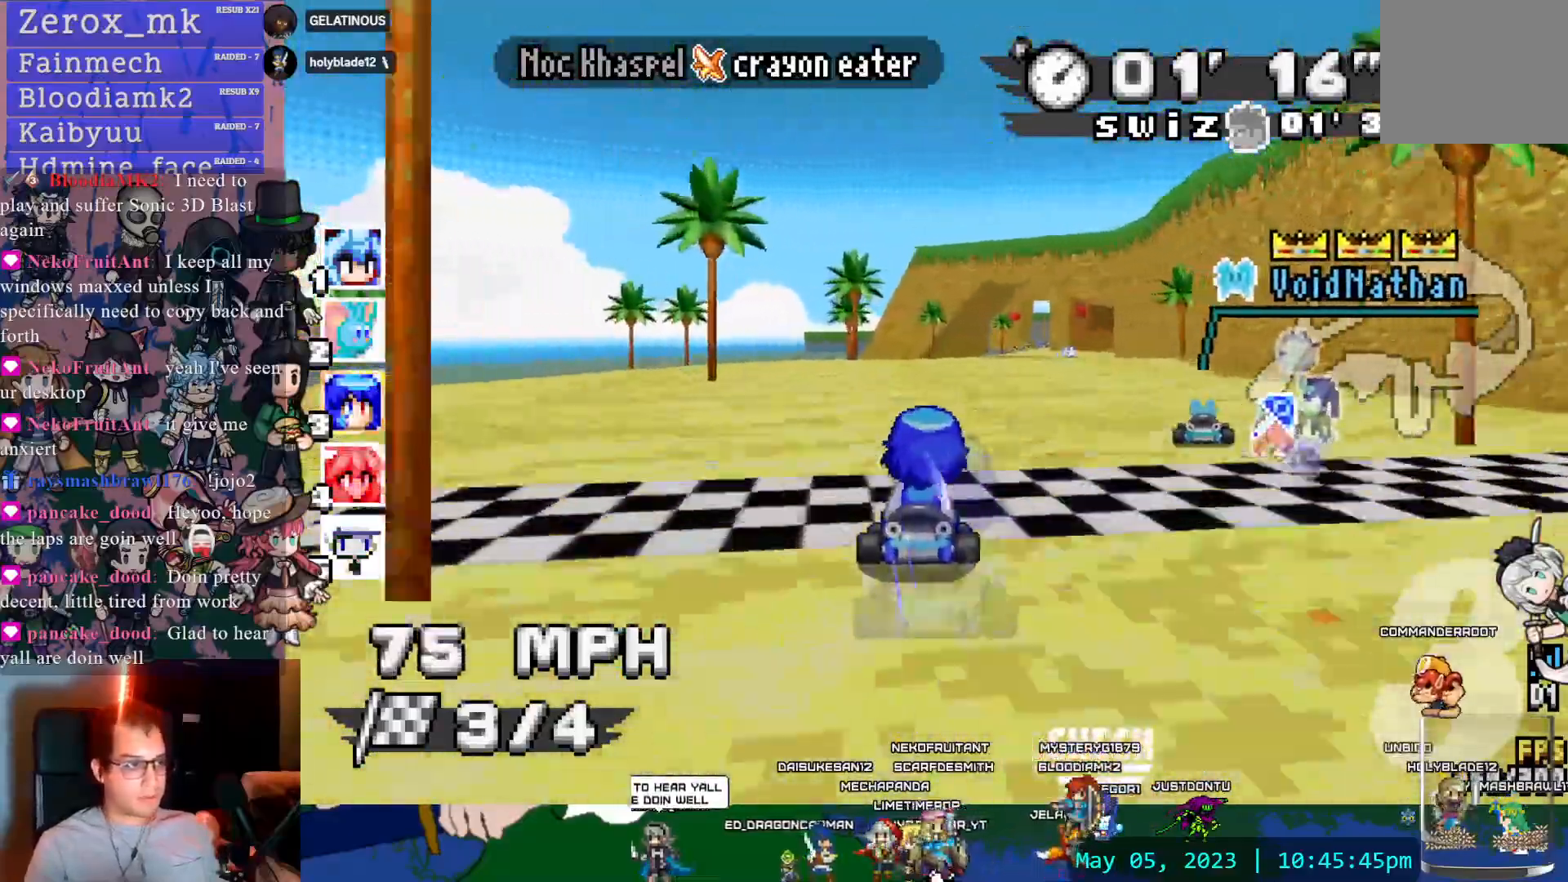
{"buttons": ["CROSS"], "left_stick": "center", "right_stick": "center", "events": [[50, "left_stick", "center"], [83, "DPAD_DOWN", "down"], [200, "DPAD_DOWN", "up"], [283, "DPAD_DOWN", "down"], [300, "left_stick", "down-right"], [400, "DPAD_DOWN", "up"], [467, "left_stick", "center"]]}
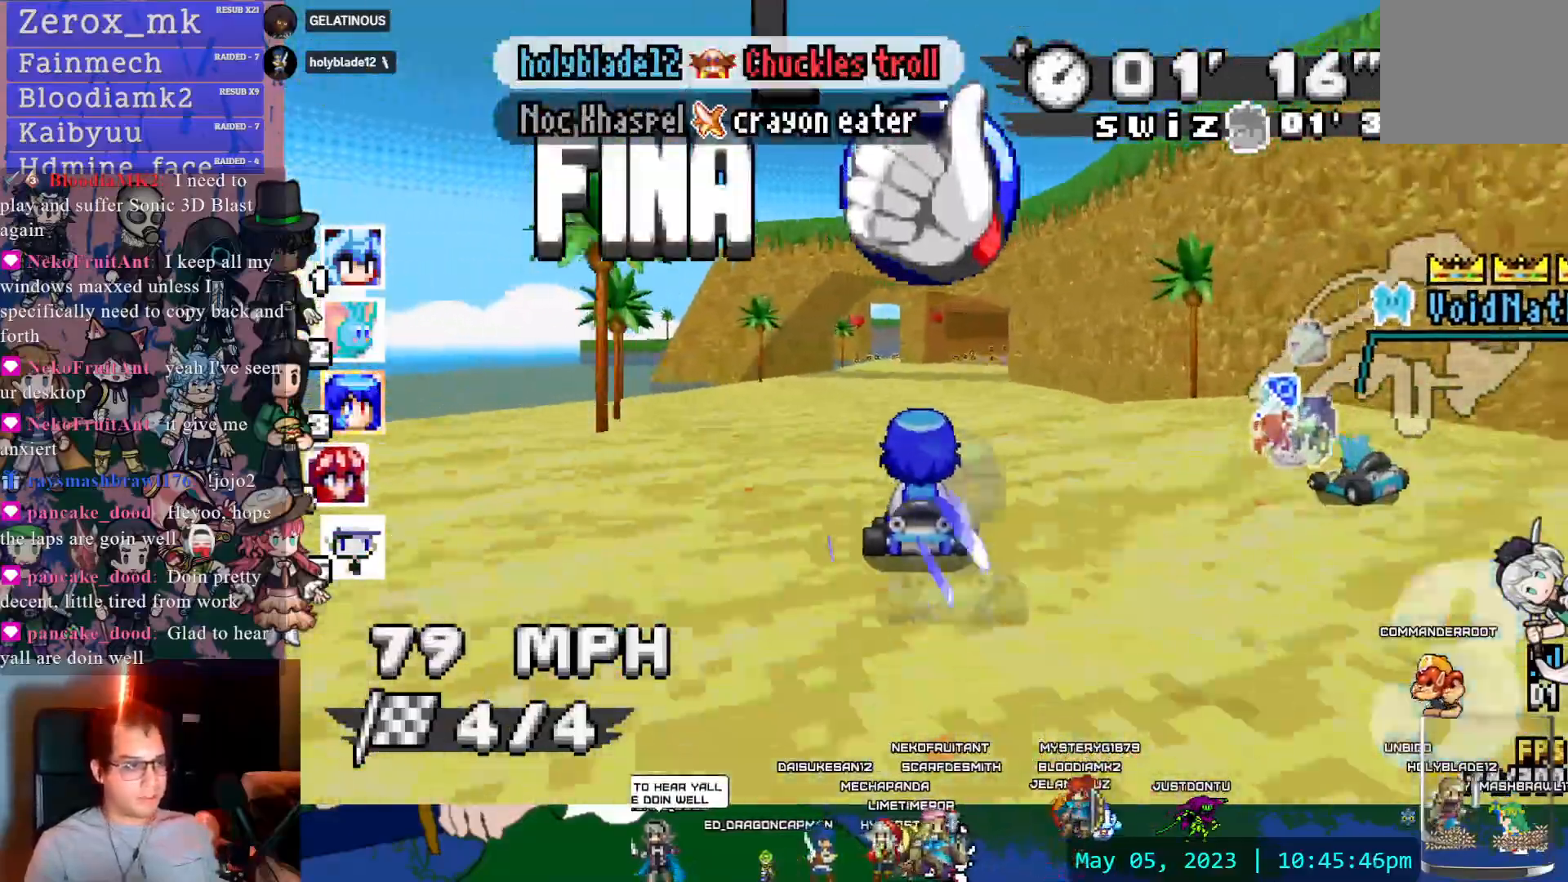
{"buttons": ["CROSS"], "left_stick": "center", "right_stick": "center", "events": [[183, "left_stick", "left"], [317, "left_stick", "center"]]}
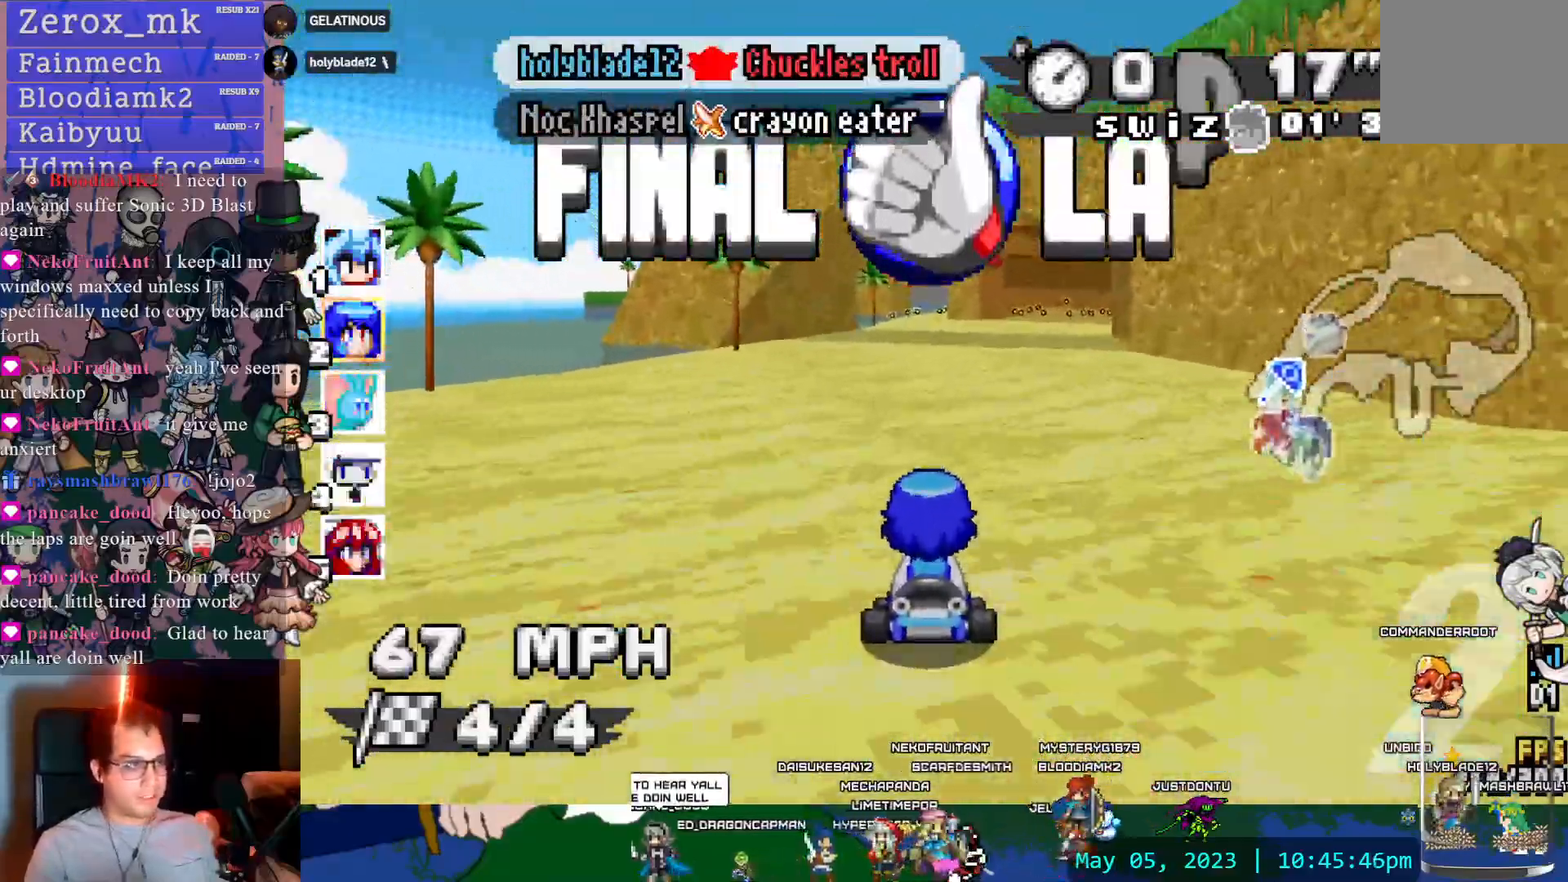
{"buttons": ["CROSS"], "left_stick": "center", "right_stick": "center"}
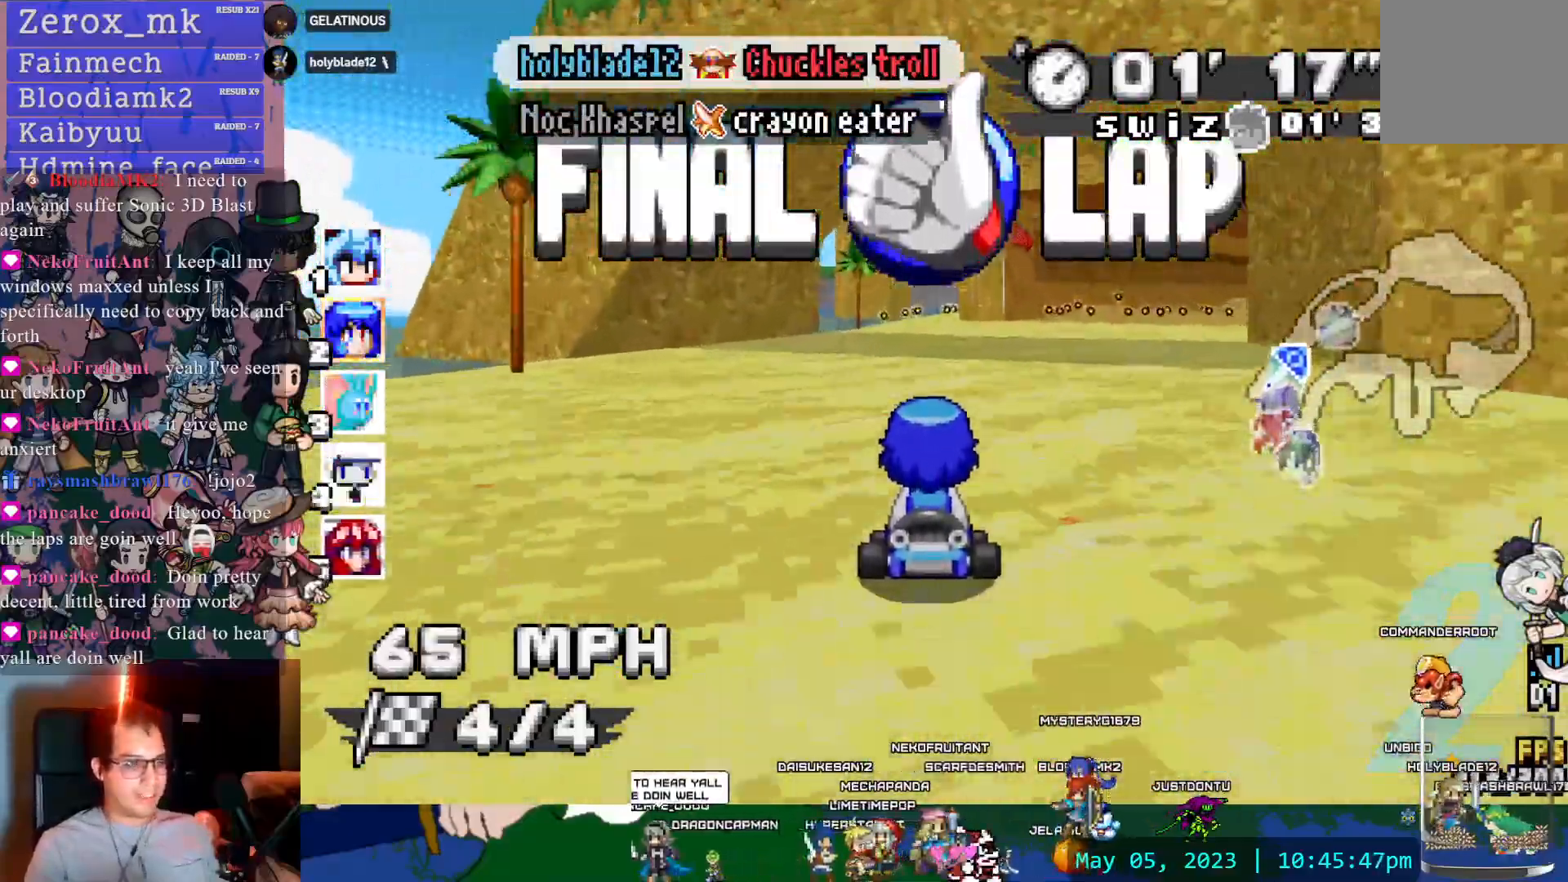
{"buttons": ["CROSS"], "left_stick": "center", "right_stick": "center", "events": []}
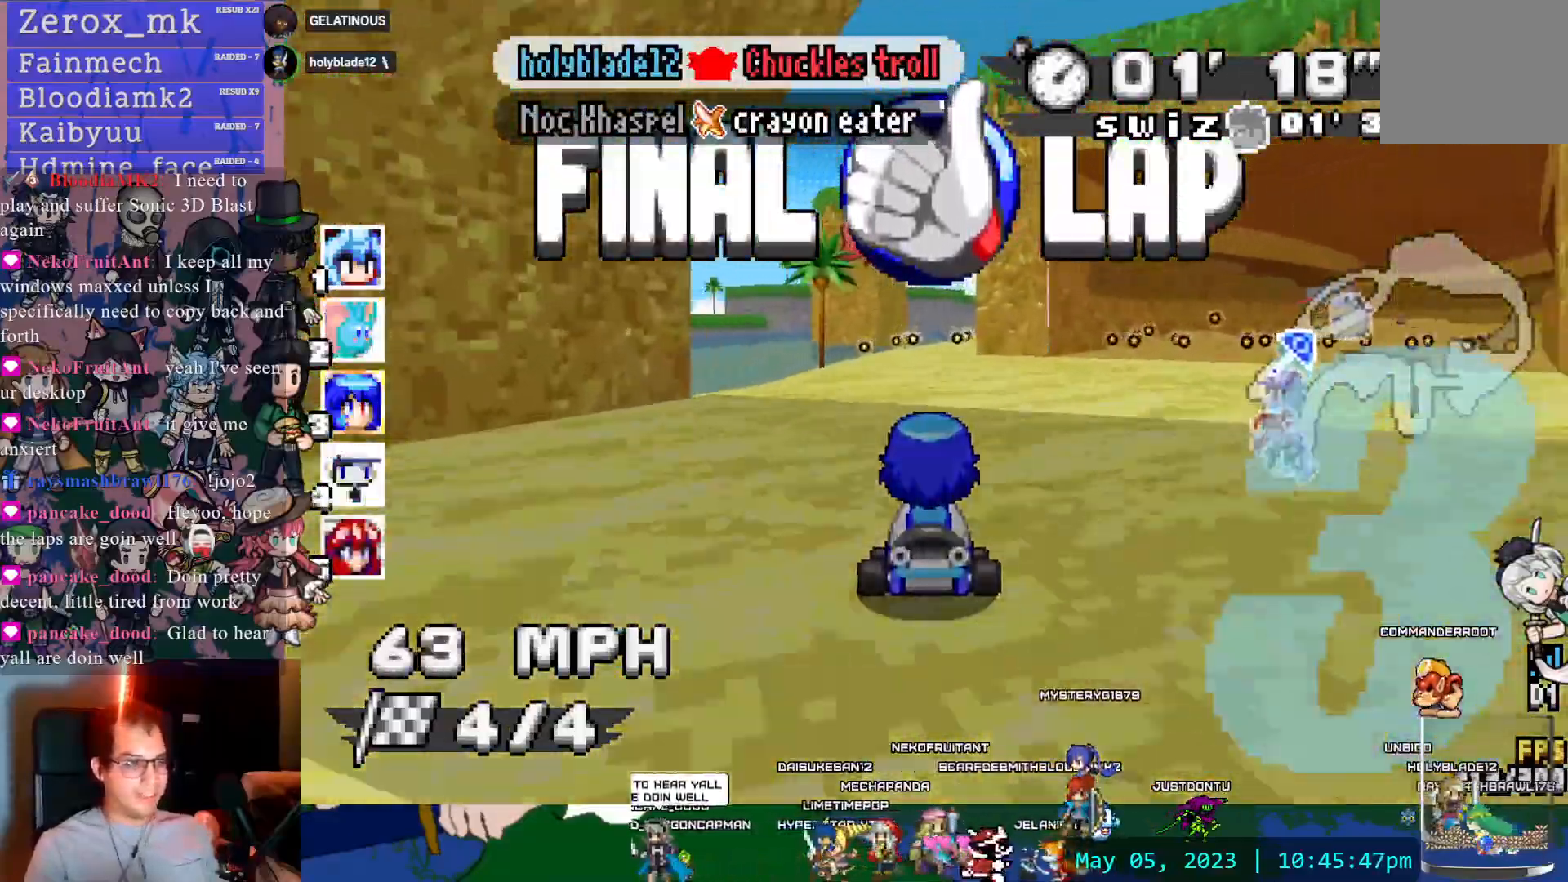
{"buttons": ["CROSS"], "left_stick": "center", "right_stick": "center", "events": [[233, "left_stick", "down-right"], [350, "DPAD_DOWN", "down"], [400, "DPAD_DOWN", "up"], [417, "left_stick", "center"]]}